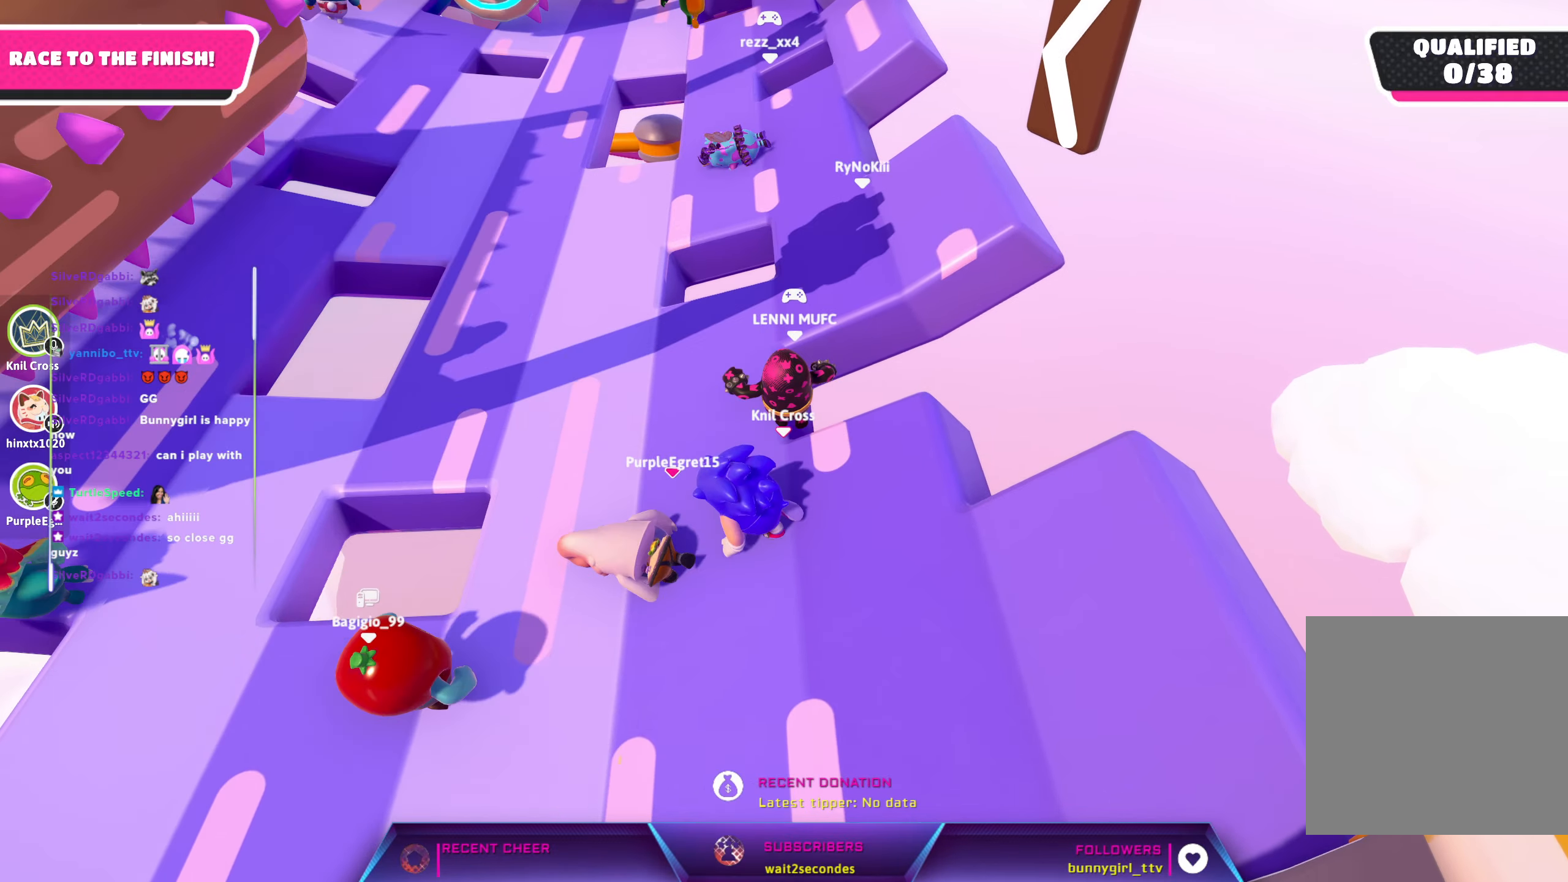
Gameplay with a controller (Xbox layout); each line is a JSON object with the inputs held at the frame after it. "events" lists button and stick changes between this image and that frame as [ms after this image, input, new state], when the widget could be followed in between.
{"buttons": [], "left_stick": "up", "right_stick": "center", "events": [[417, "left_stick", "up"]]}
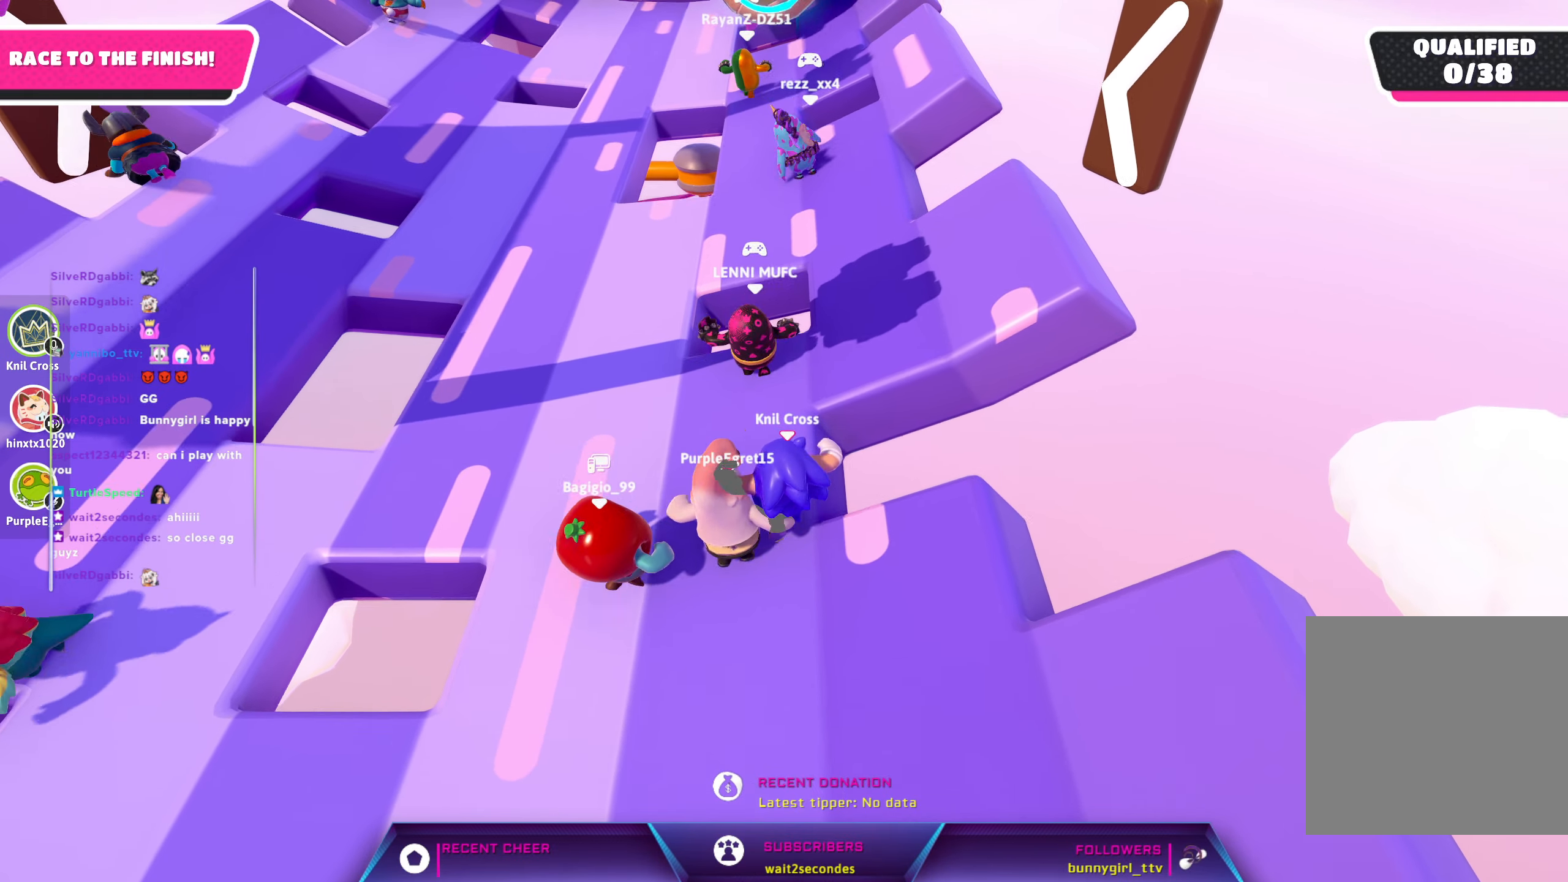
{"buttons": [], "left_stick": "up-right", "right_stick": "center", "events": [[233, "left_stick", "up-right"]]}
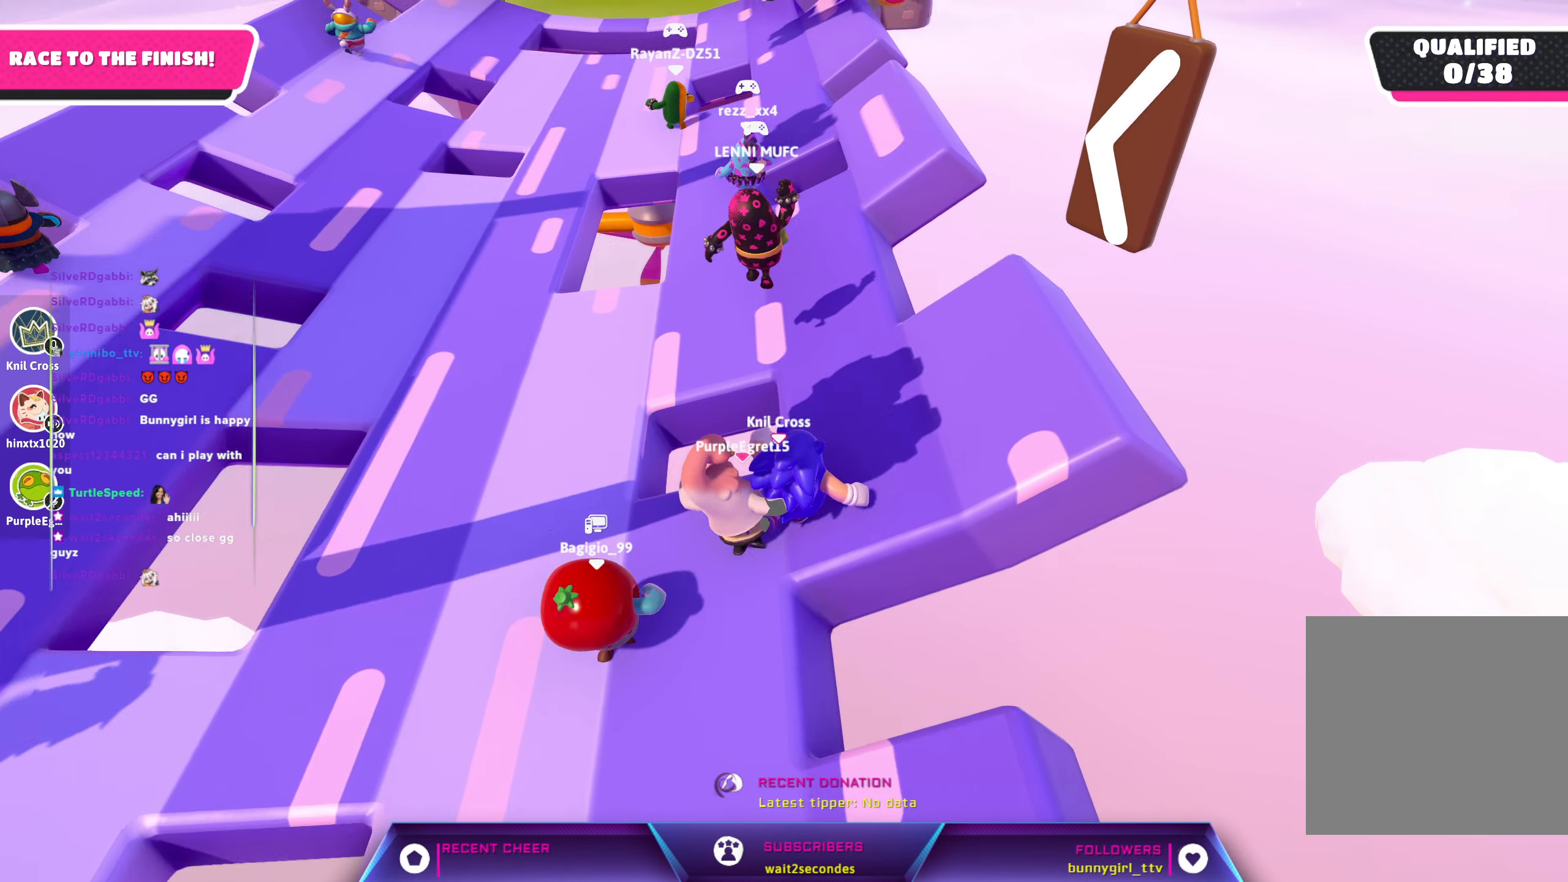
{"buttons": [], "left_stick": "down-left", "right_stick": "center", "events": [[67, "left_stick", "down-right"], [233, "left_stick", "down-left"]]}
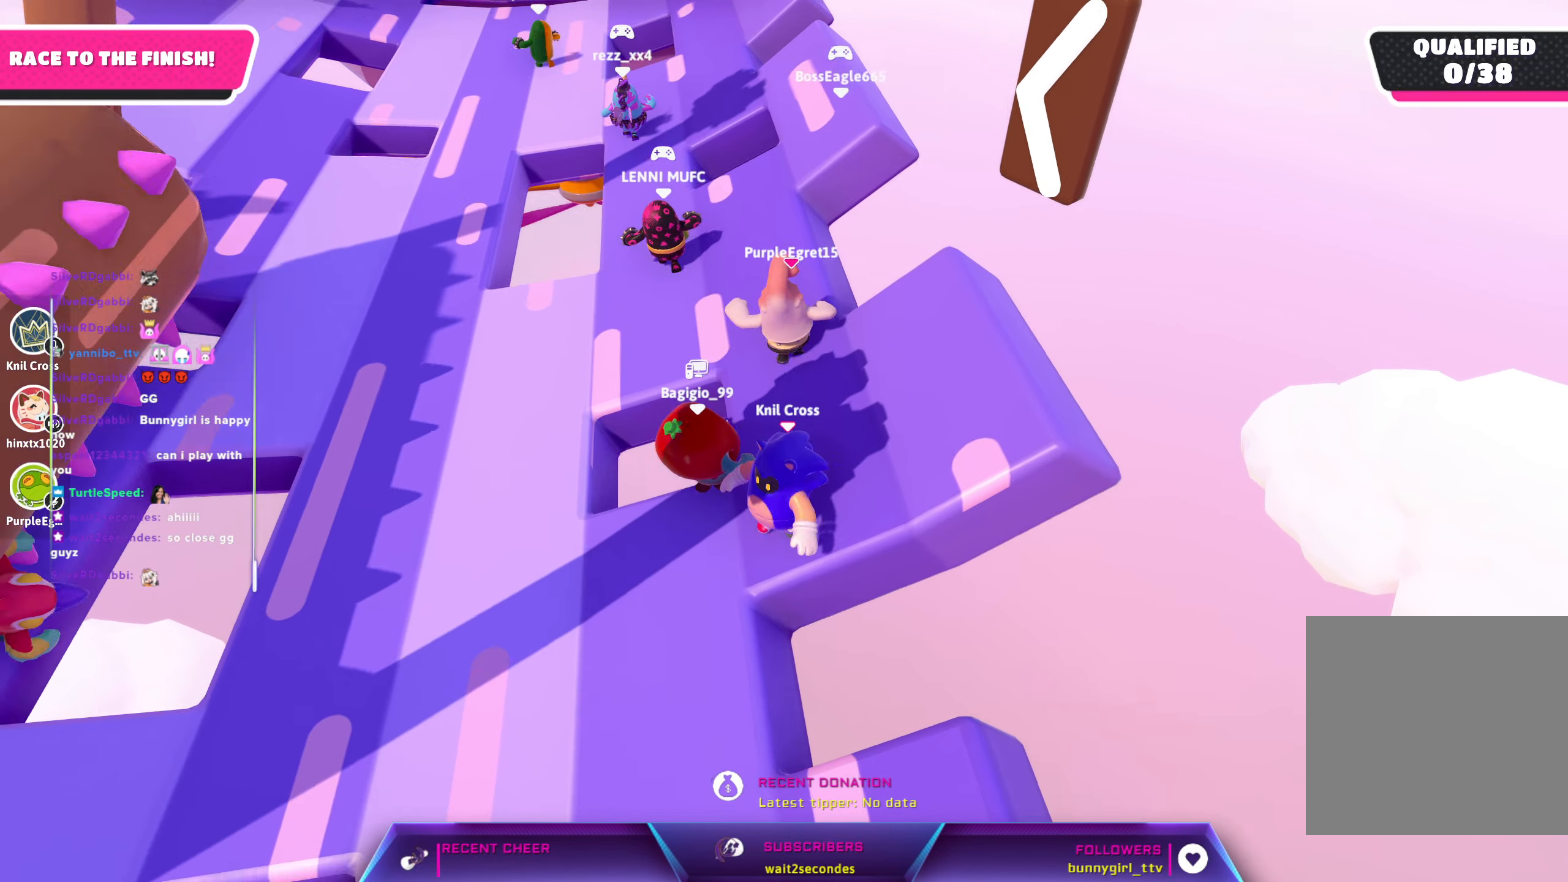
{"buttons": [], "left_stick": "down", "right_stick": "center", "events": [[33, "left_stick", "down"], [67, "A", "down"], [150, "A", "up"], [200, "X", "down"], [350, "X", "up"]]}
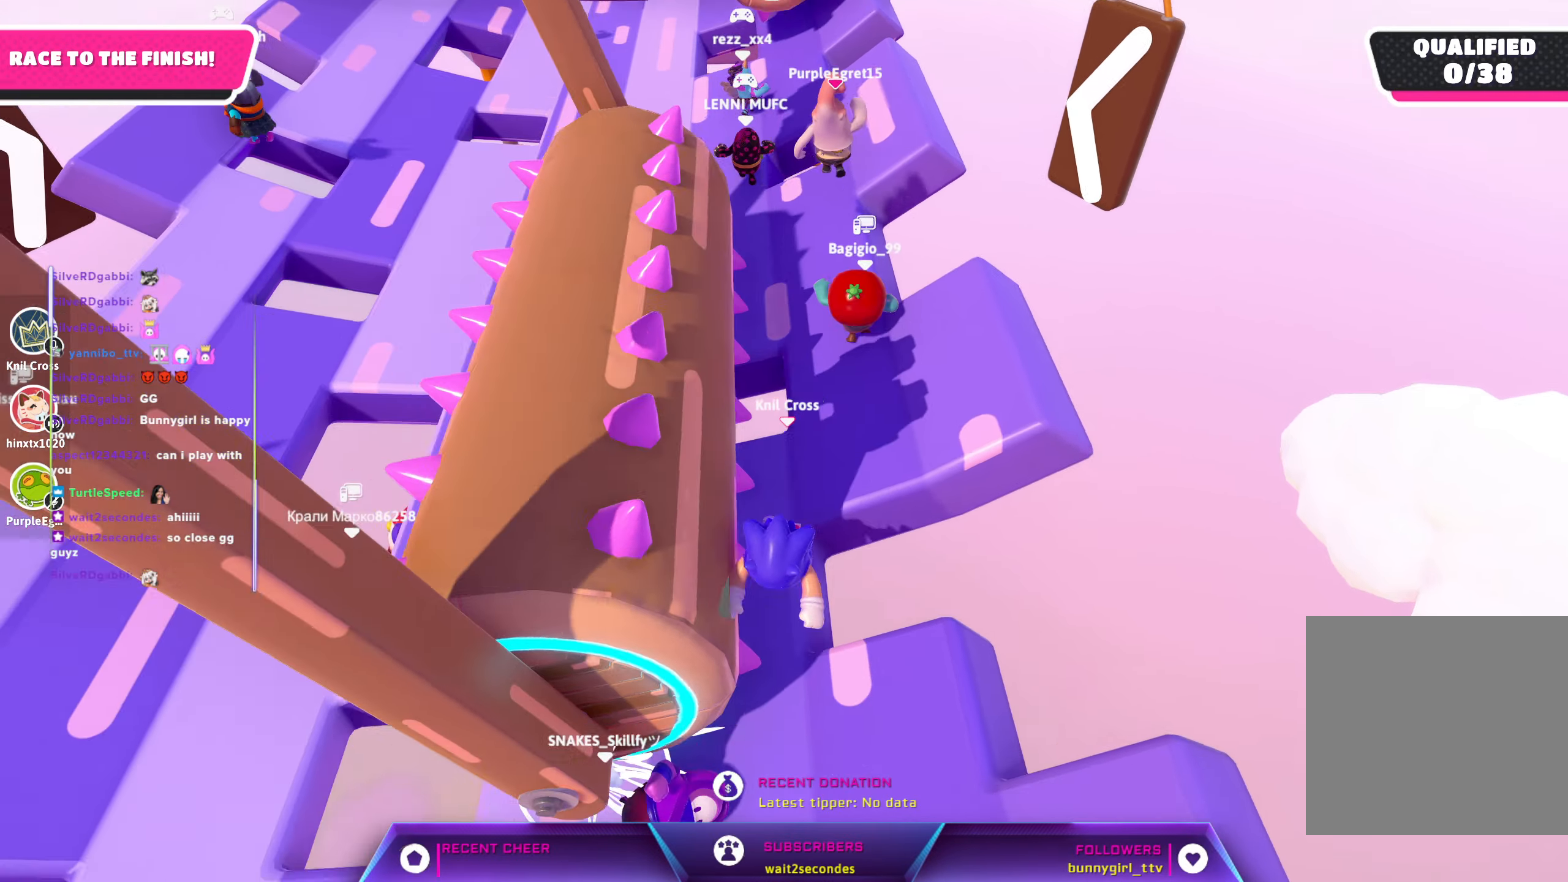
{"buttons": [], "left_stick": "down-left", "right_stick": "left", "events": [[67, "right_stick", "down"], [267, "right_stick", "down-left"], [317, "left_stick", "down-left"], [383, "right_stick", "left"]]}
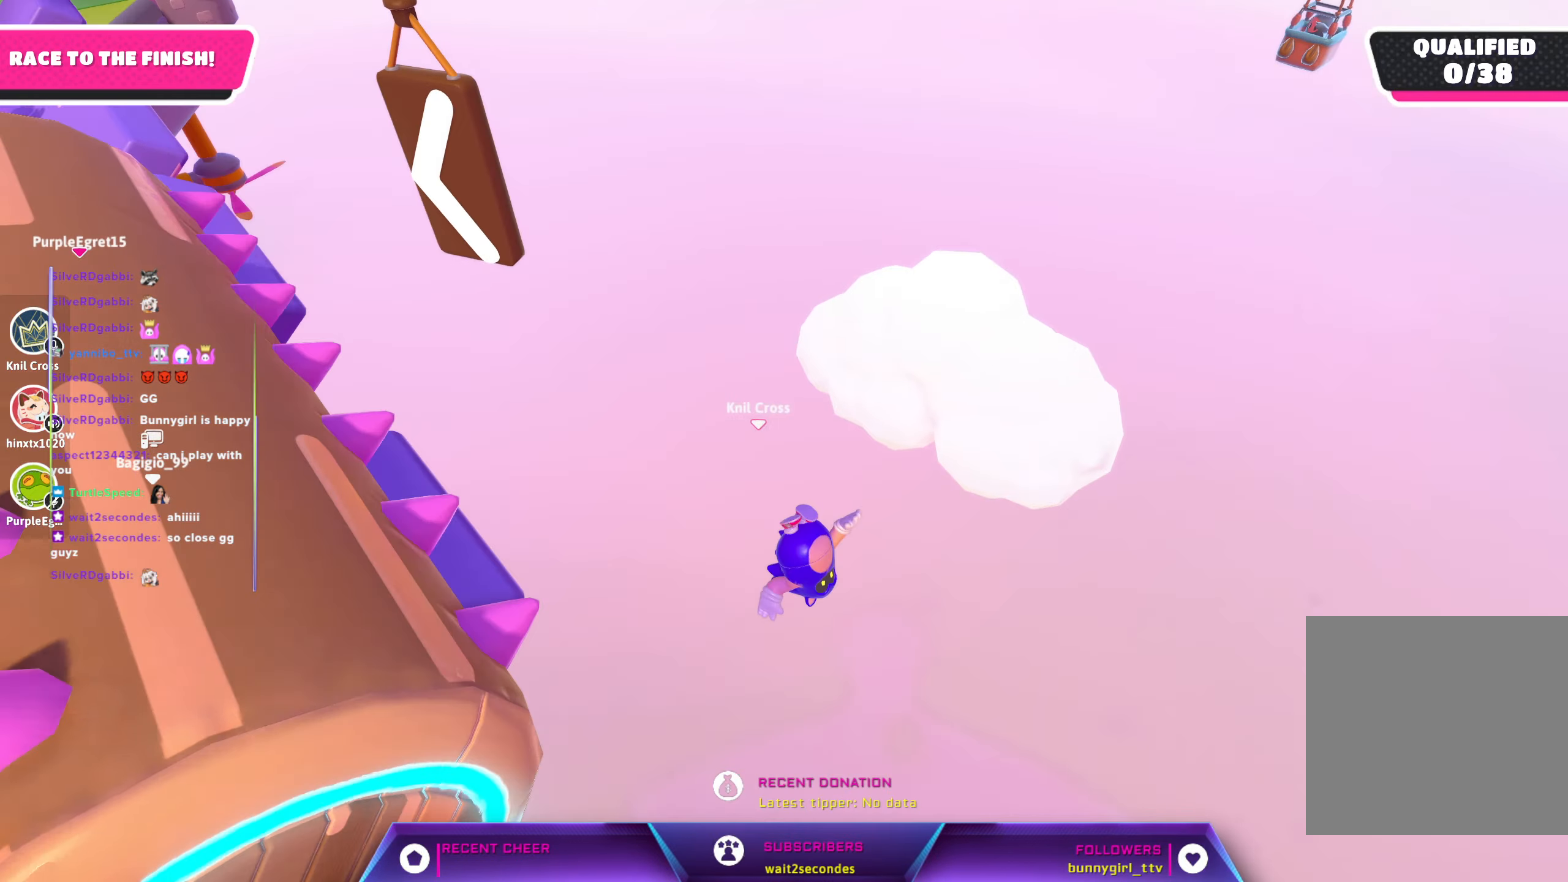
{"buttons": [], "left_stick": "center", "right_stick": "center", "events": [[100, "right_stick", "up-left"], [117, "left_stick", "center"], [267, "right_stick", "center"]]}
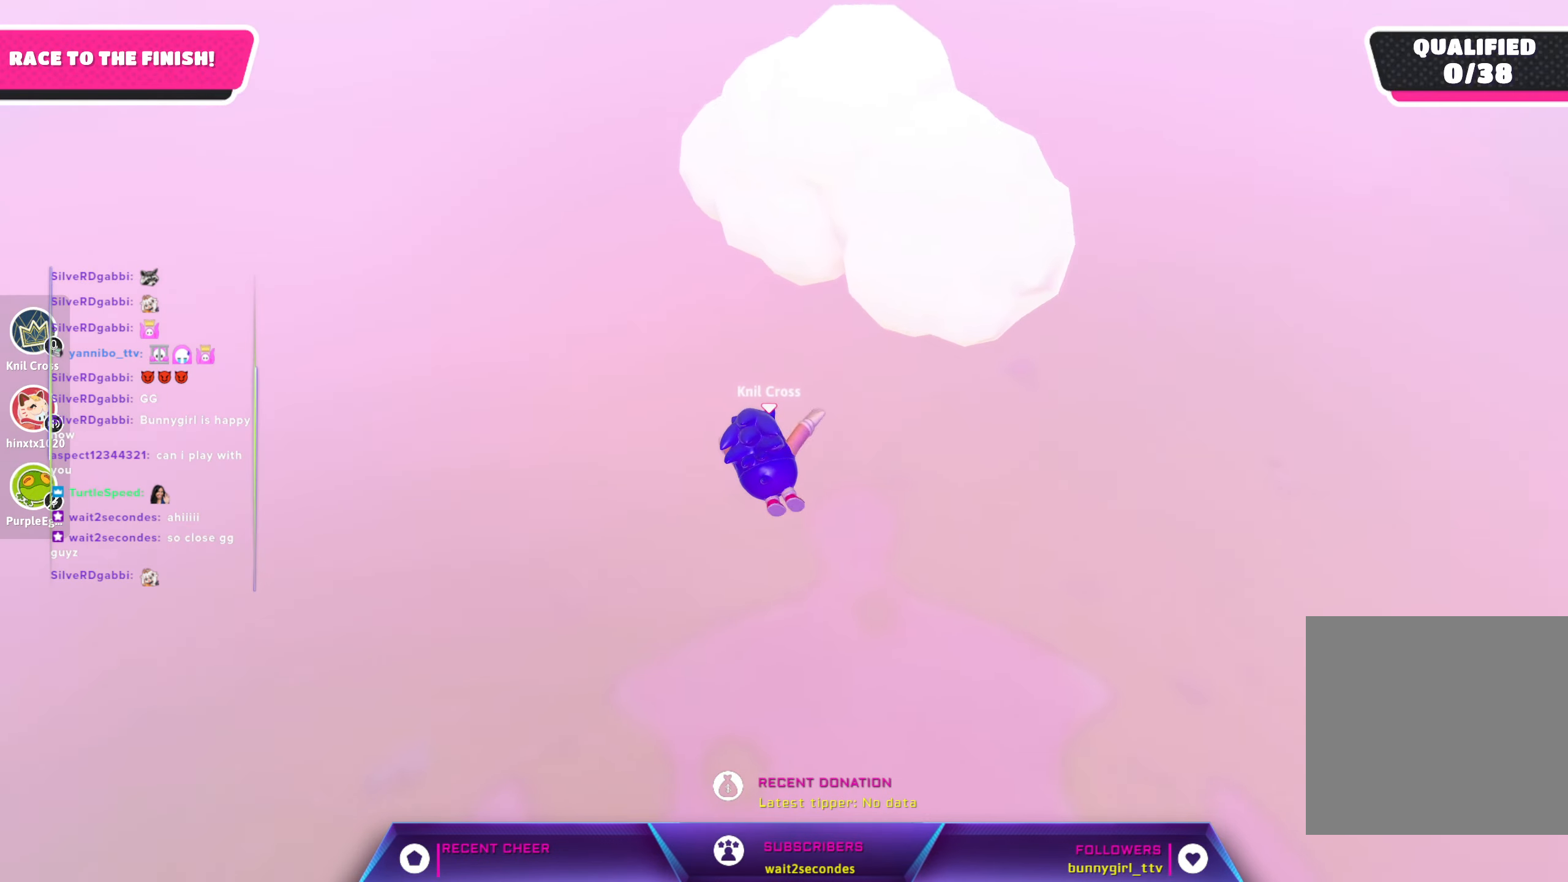
{"buttons": [], "left_stick": "center", "right_stick": "center", "events": []}
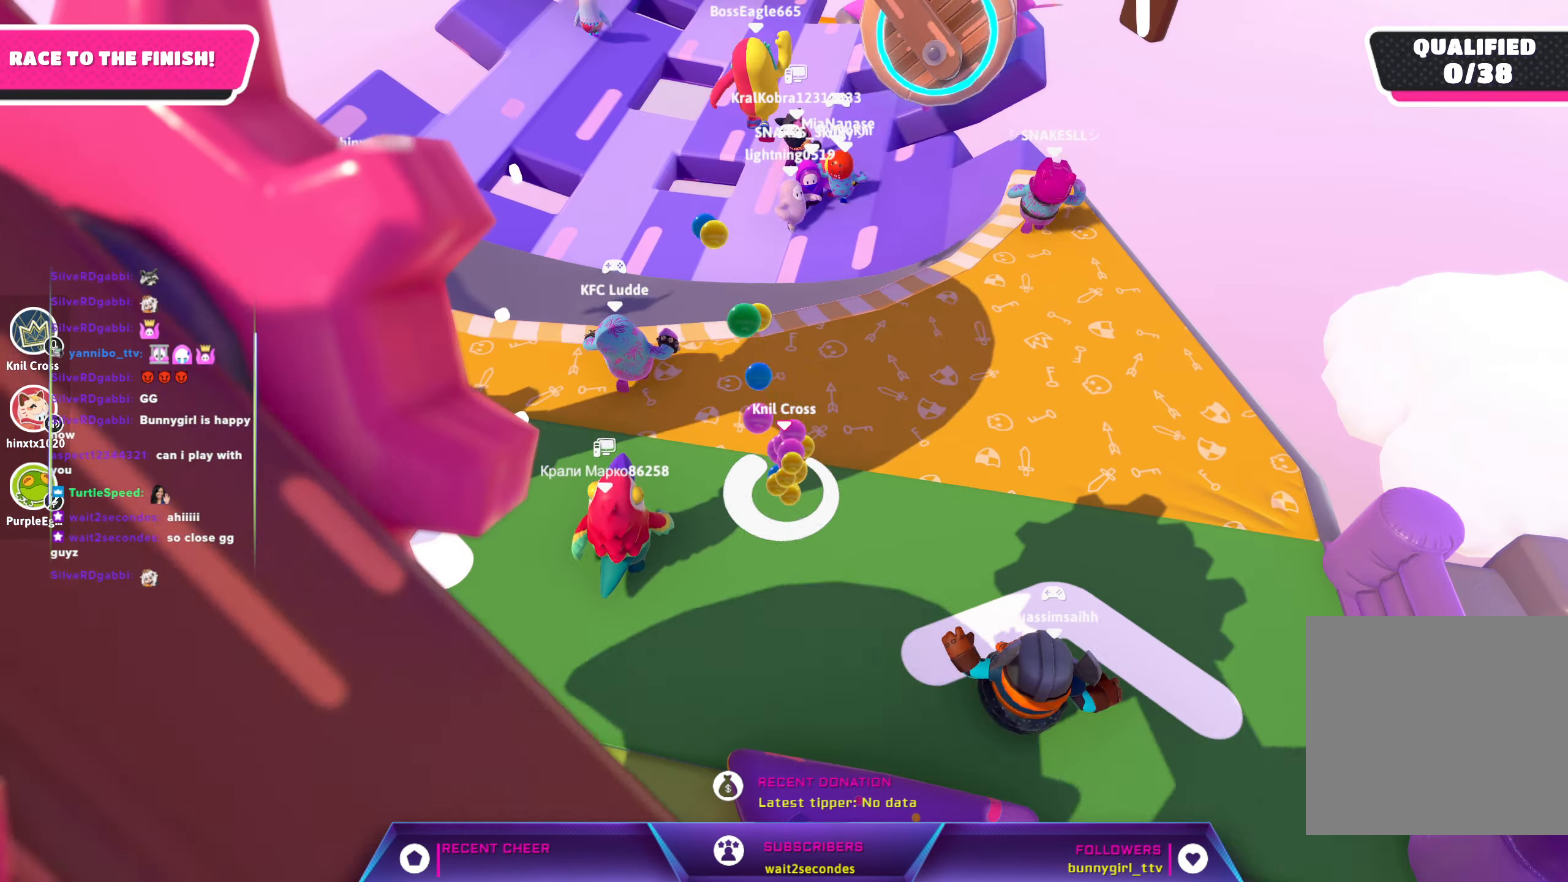
{"buttons": [], "left_stick": "center", "right_stick": "center", "events": []}
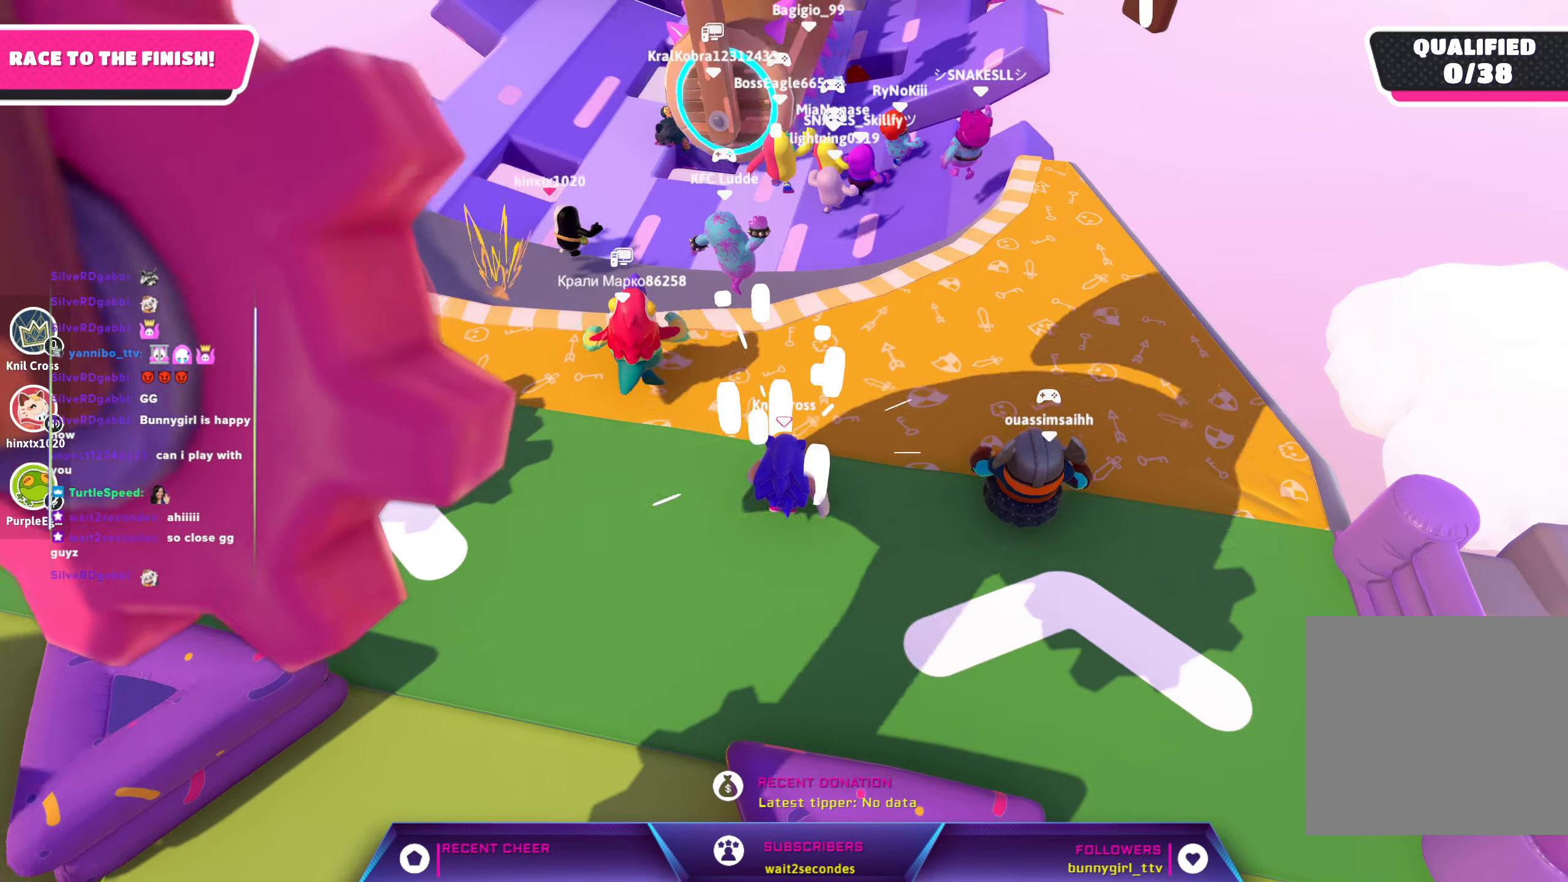
{"buttons": [], "left_stick": "up", "right_stick": "up-left", "events": [[267, "left_stick", "up"], [400, "right_stick", "up-left"]]}
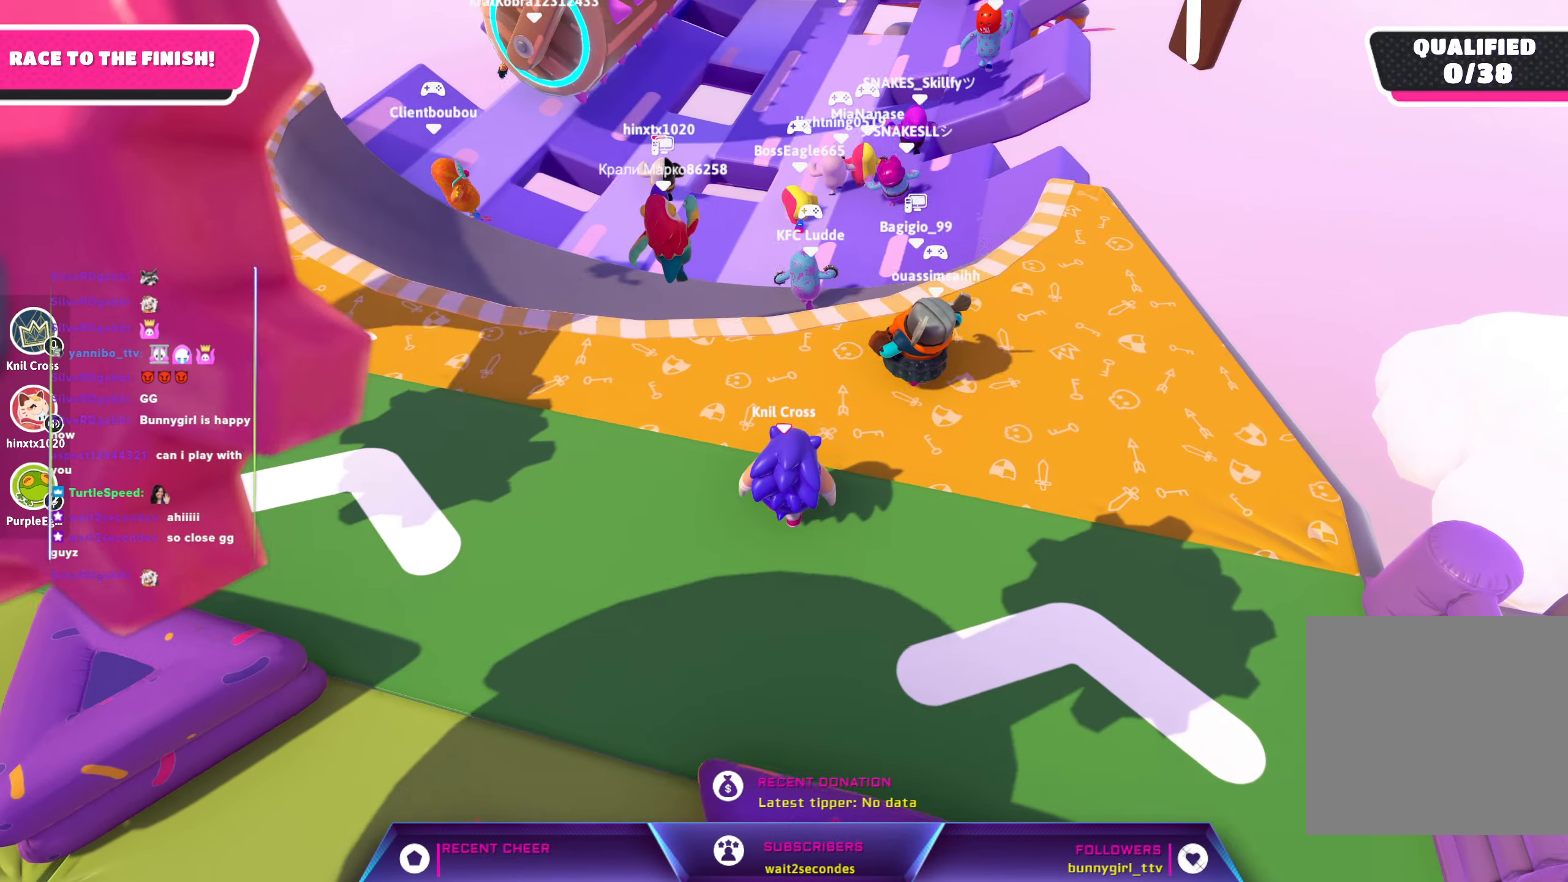
{"buttons": [], "left_stick": "up", "right_stick": "center", "events": [[200, "right_stick", "center"]]}
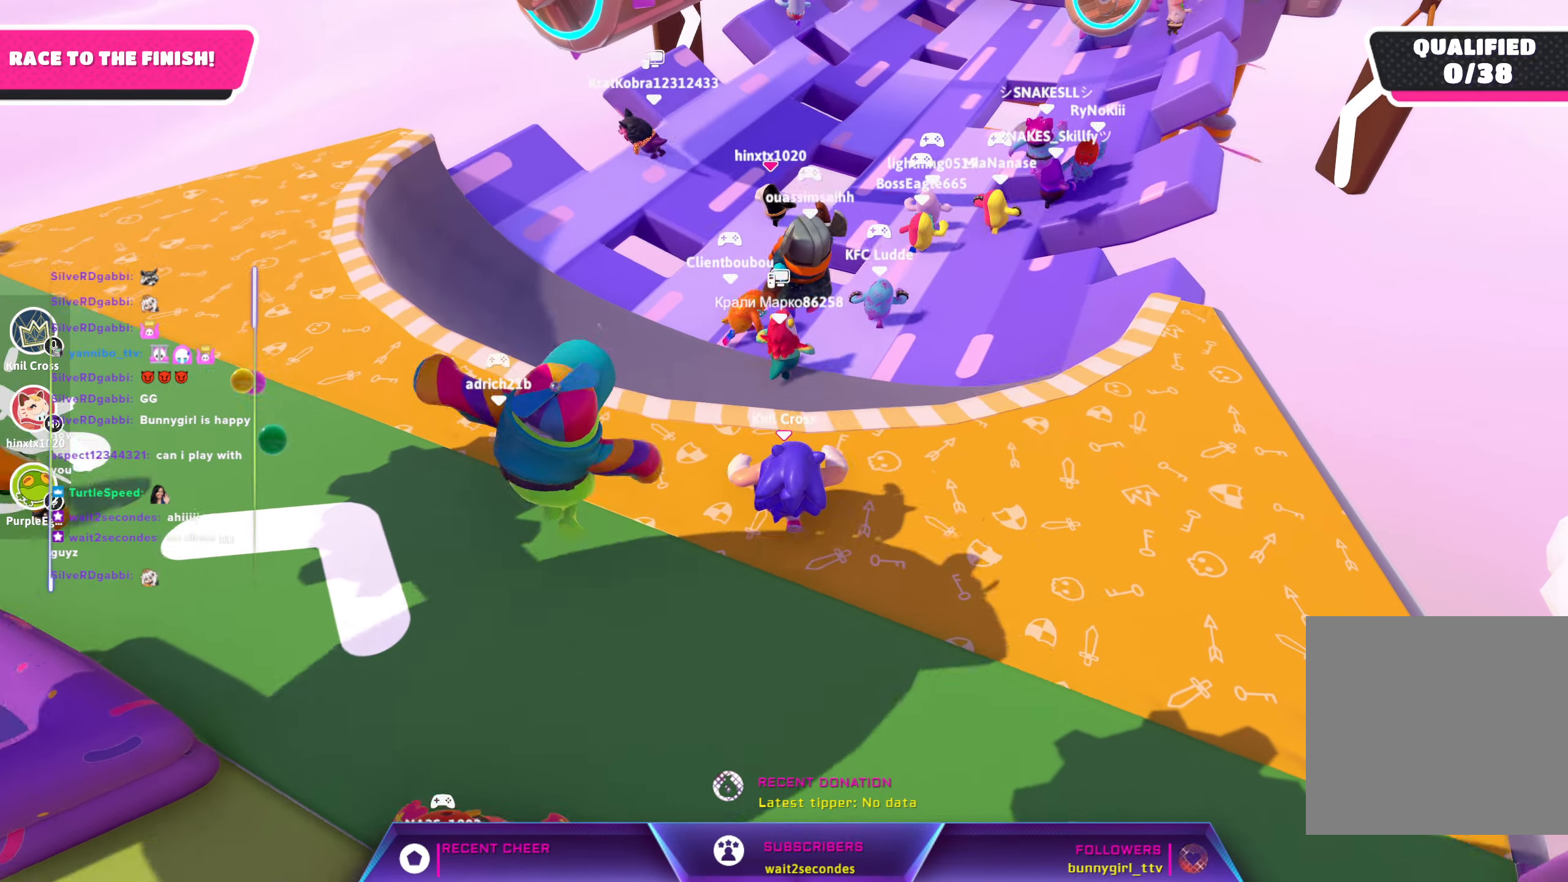
{"buttons": [], "left_stick": "up", "right_stick": "center", "events": [[334, "right_stick", "right"], [467, "right_stick", "center"]]}
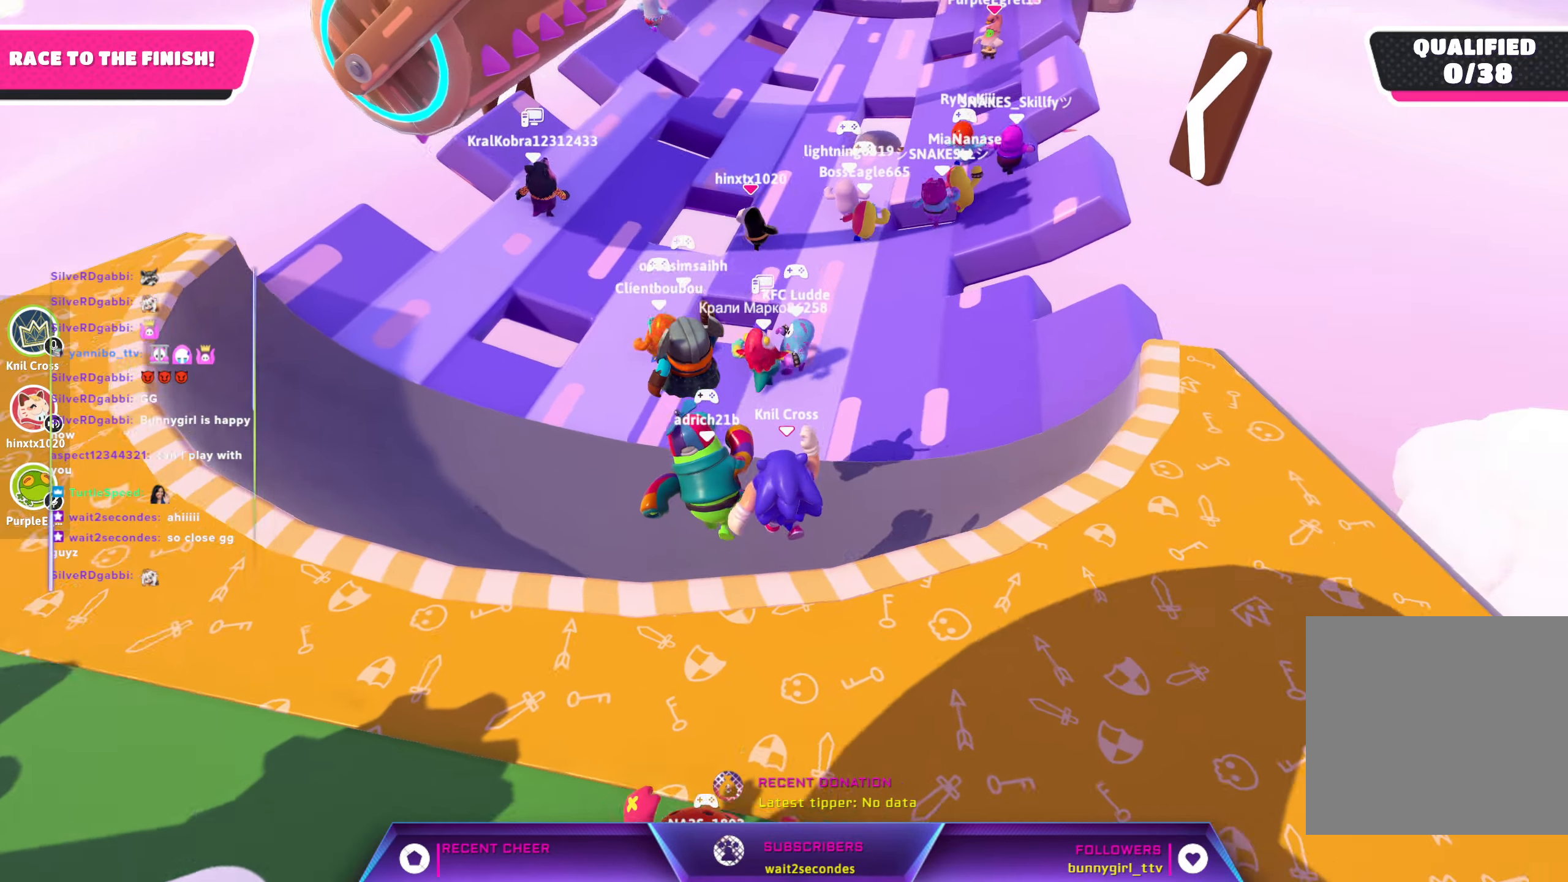
{"buttons": [], "left_stick": "up-left", "right_stick": "center", "events": [[450, "left_stick", "up-left"]]}
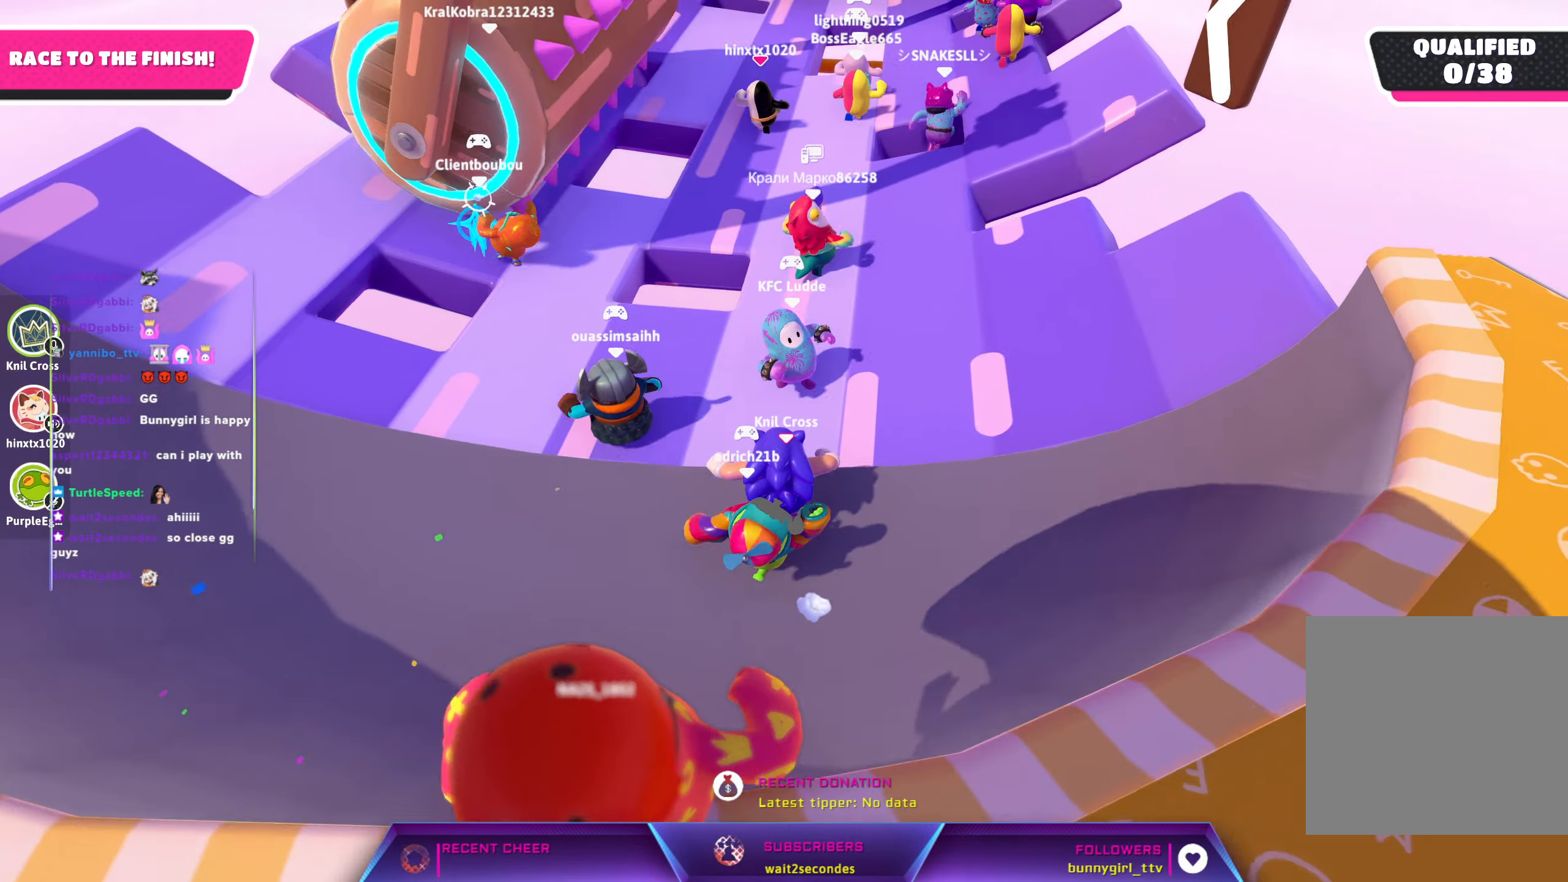
{"buttons": [], "left_stick": "up", "right_stick": "center", "events": [[417, "left_stick", "up"]]}
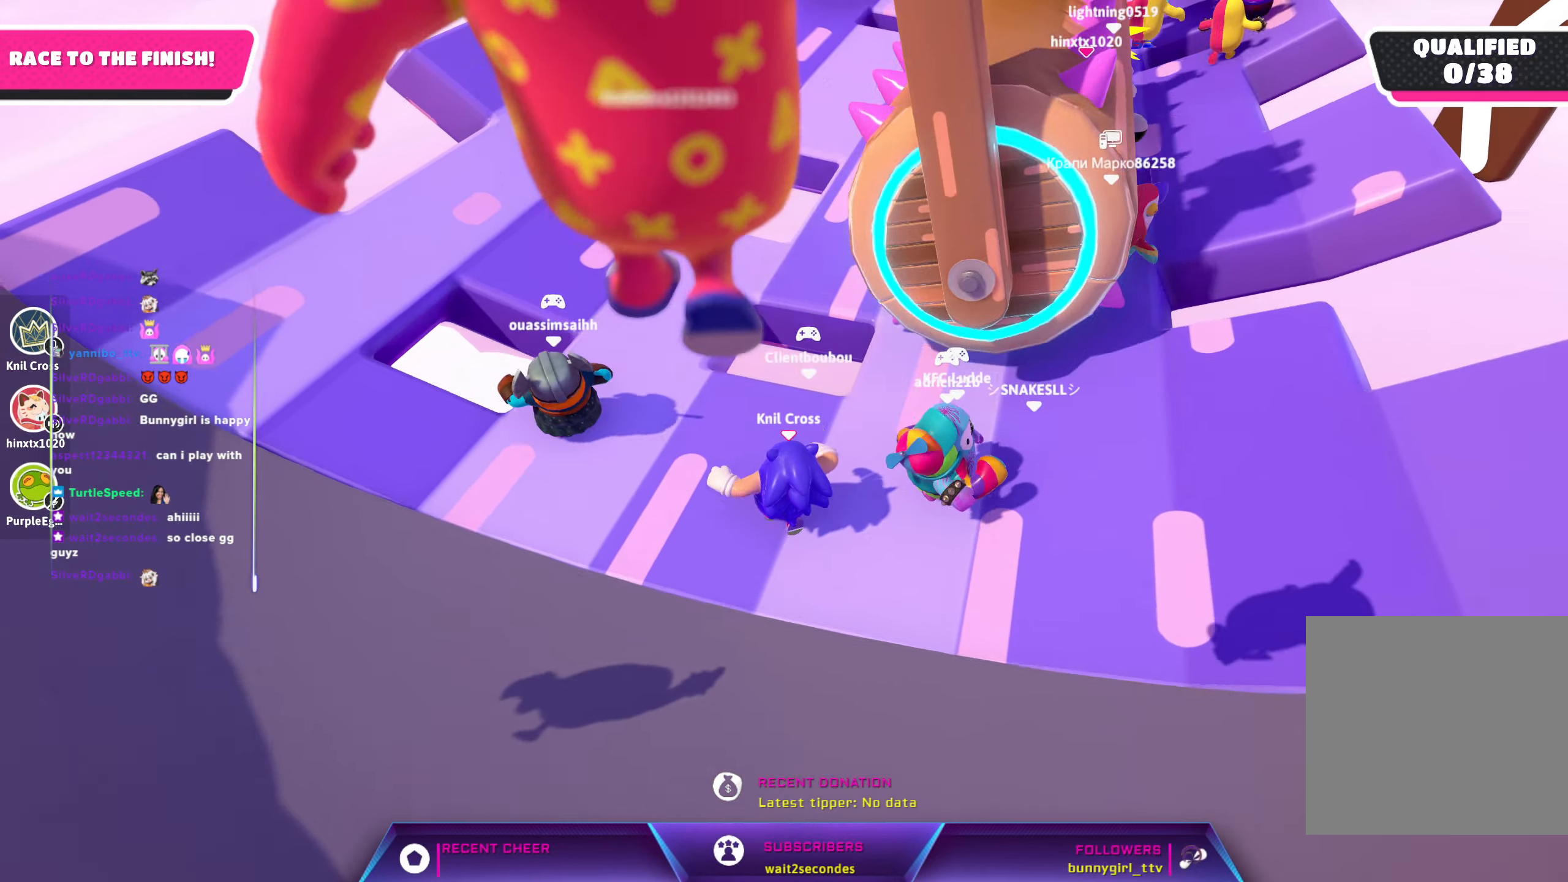
{"buttons": ["A"], "left_stick": "up", "right_stick": "center", "events": [[350, "A", "down"]]}
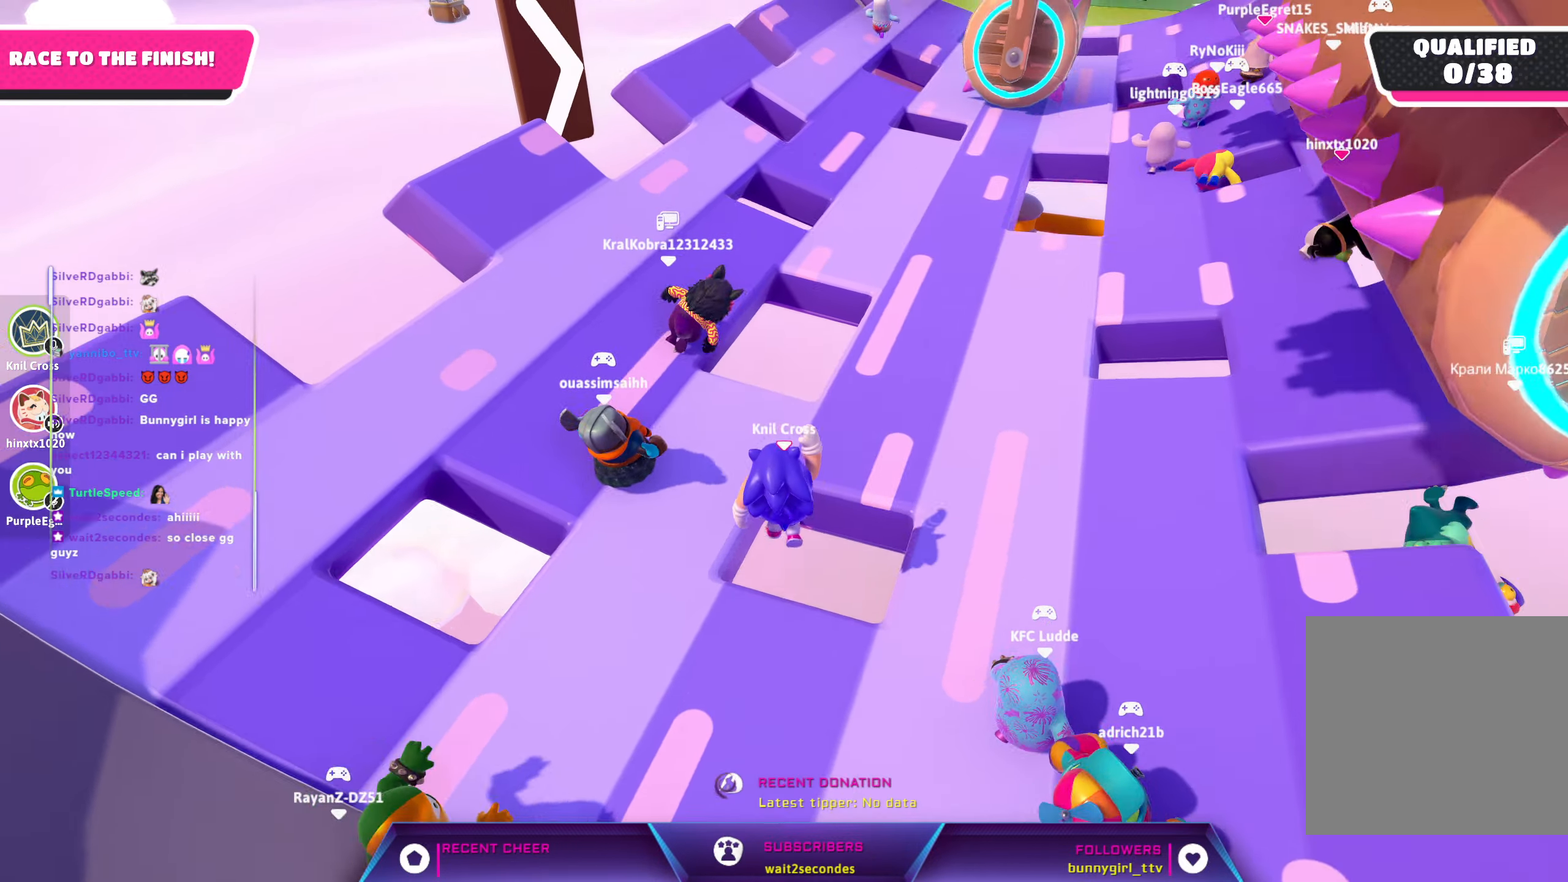
{"buttons": [], "left_stick": "up-right", "right_stick": "center", "events": [[67, "A", "up"], [167, "left_stick", "up-right"]]}
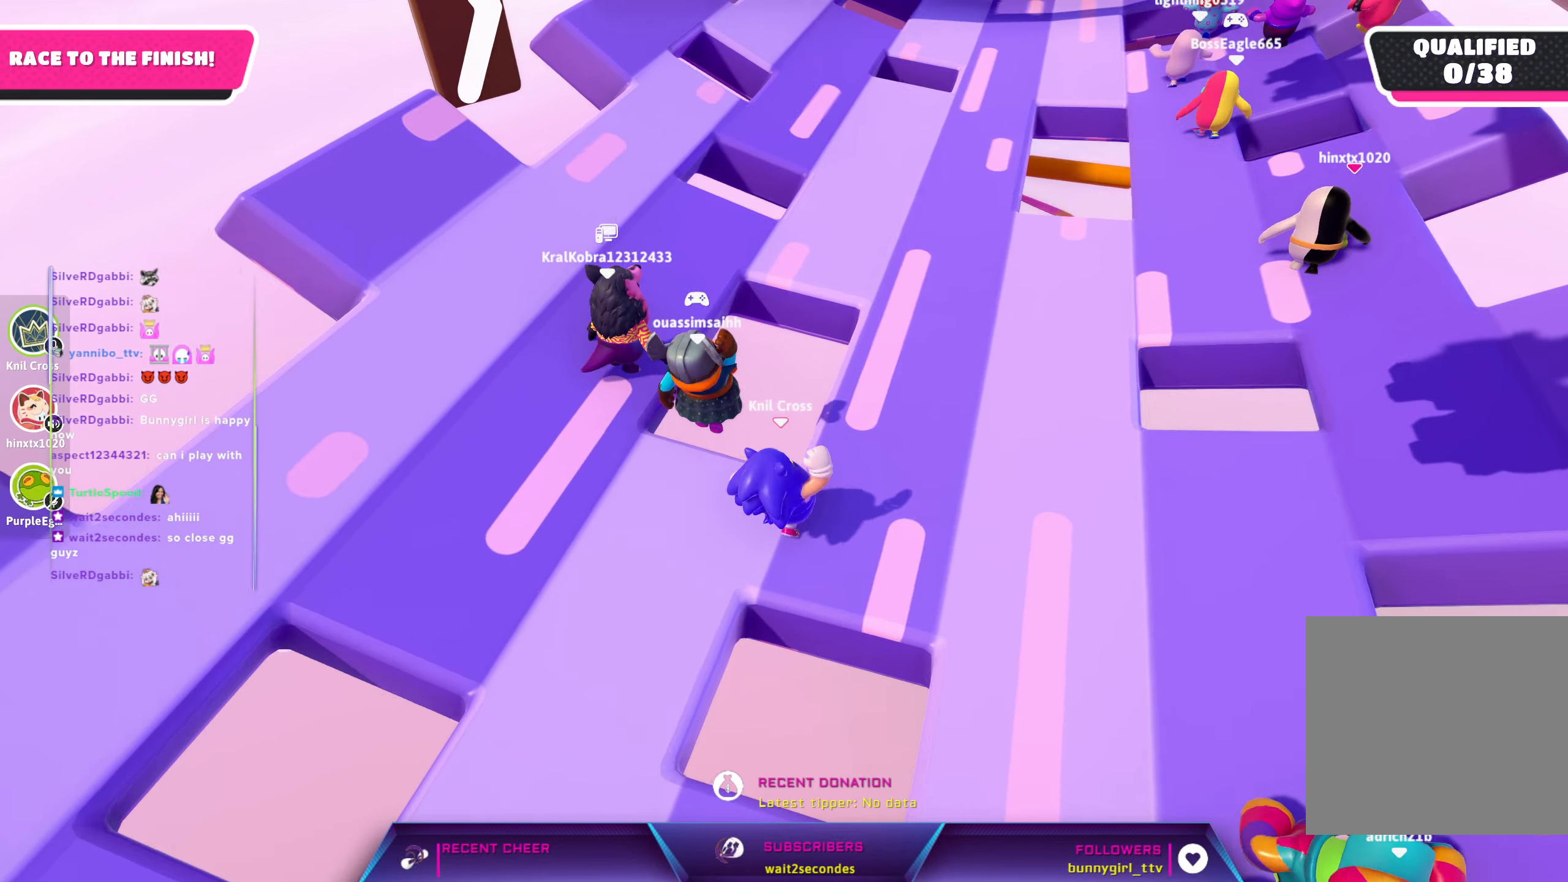
{"buttons": [], "left_stick": "up", "right_stick": "center", "events": [[184, "left_stick", "up"]]}
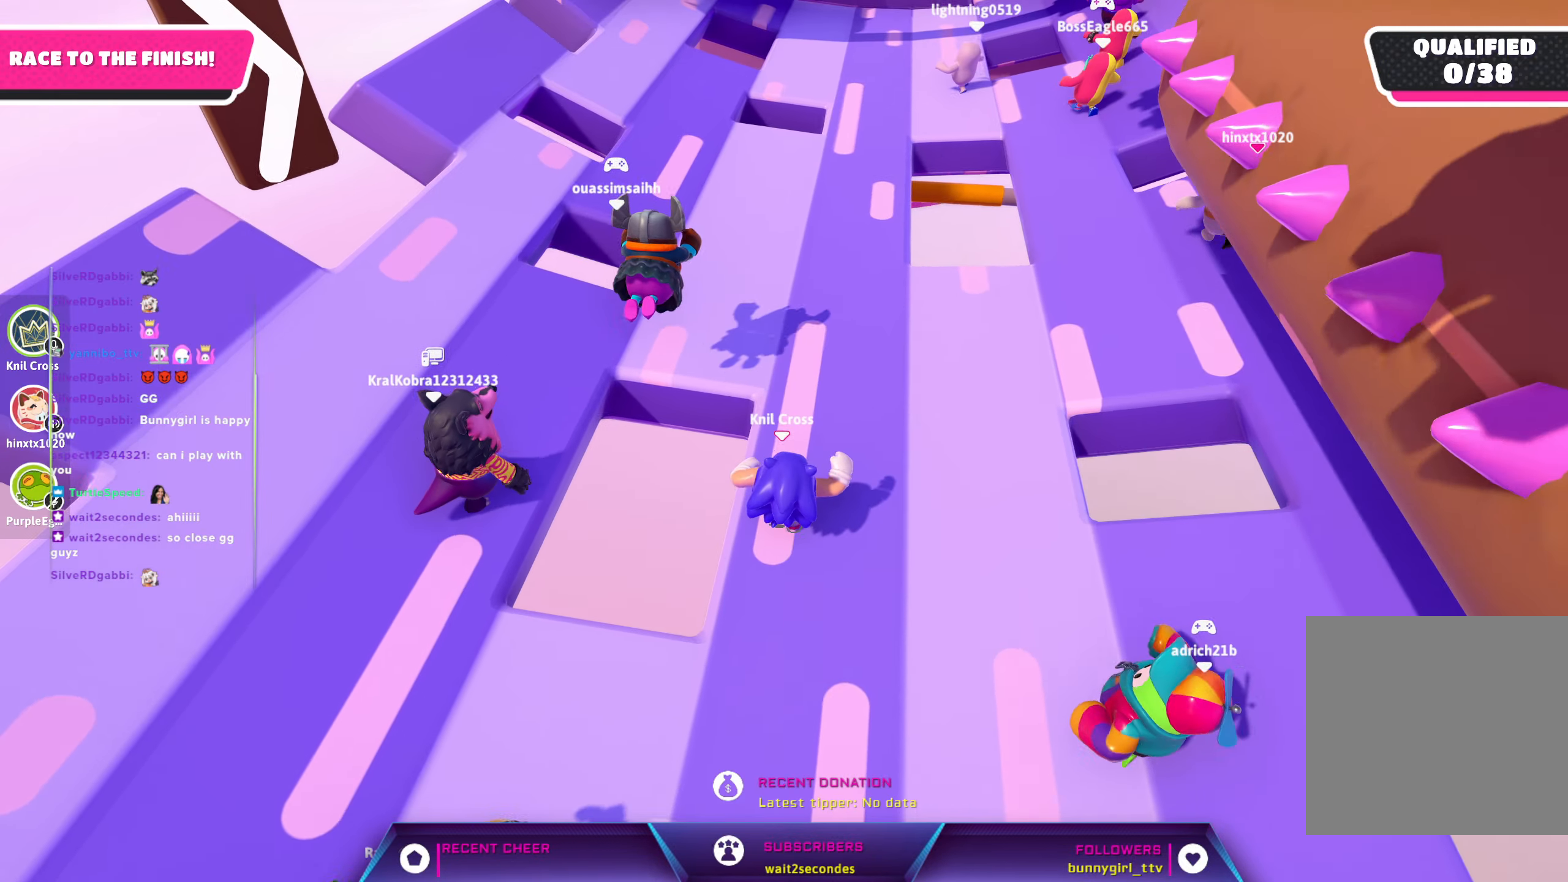
{"buttons": [], "left_stick": "up", "right_stick": "center", "events": []}
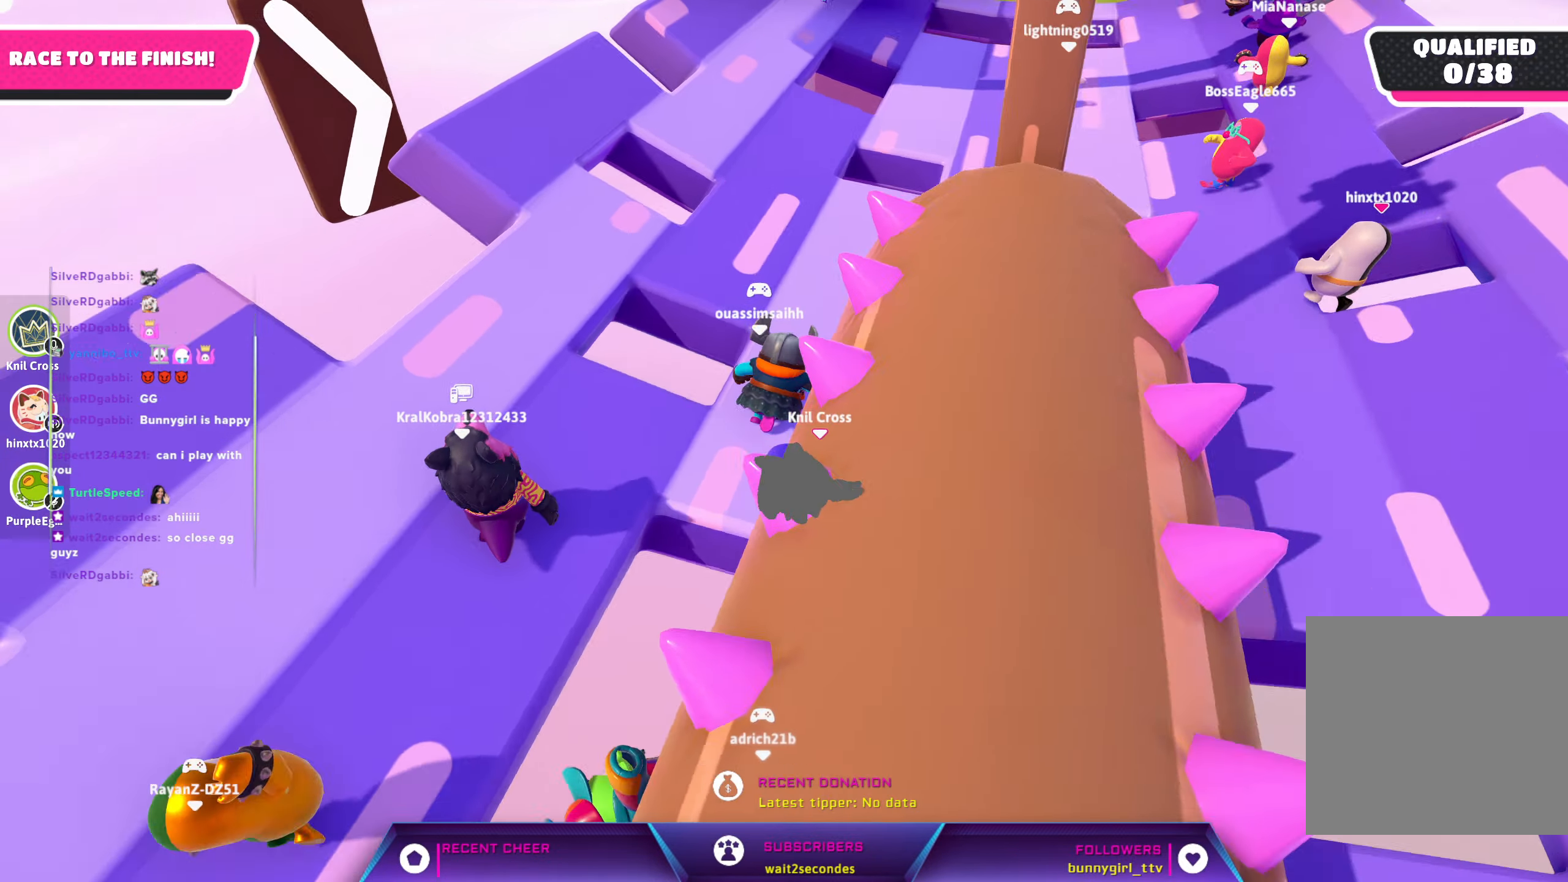
{"buttons": [], "left_stick": "up", "right_stick": "center", "events": [[184, "left_stick", "up-right"], [267, "right_stick", "right"], [384, "right_stick", "center"], [400, "left_stick", "up"]]}
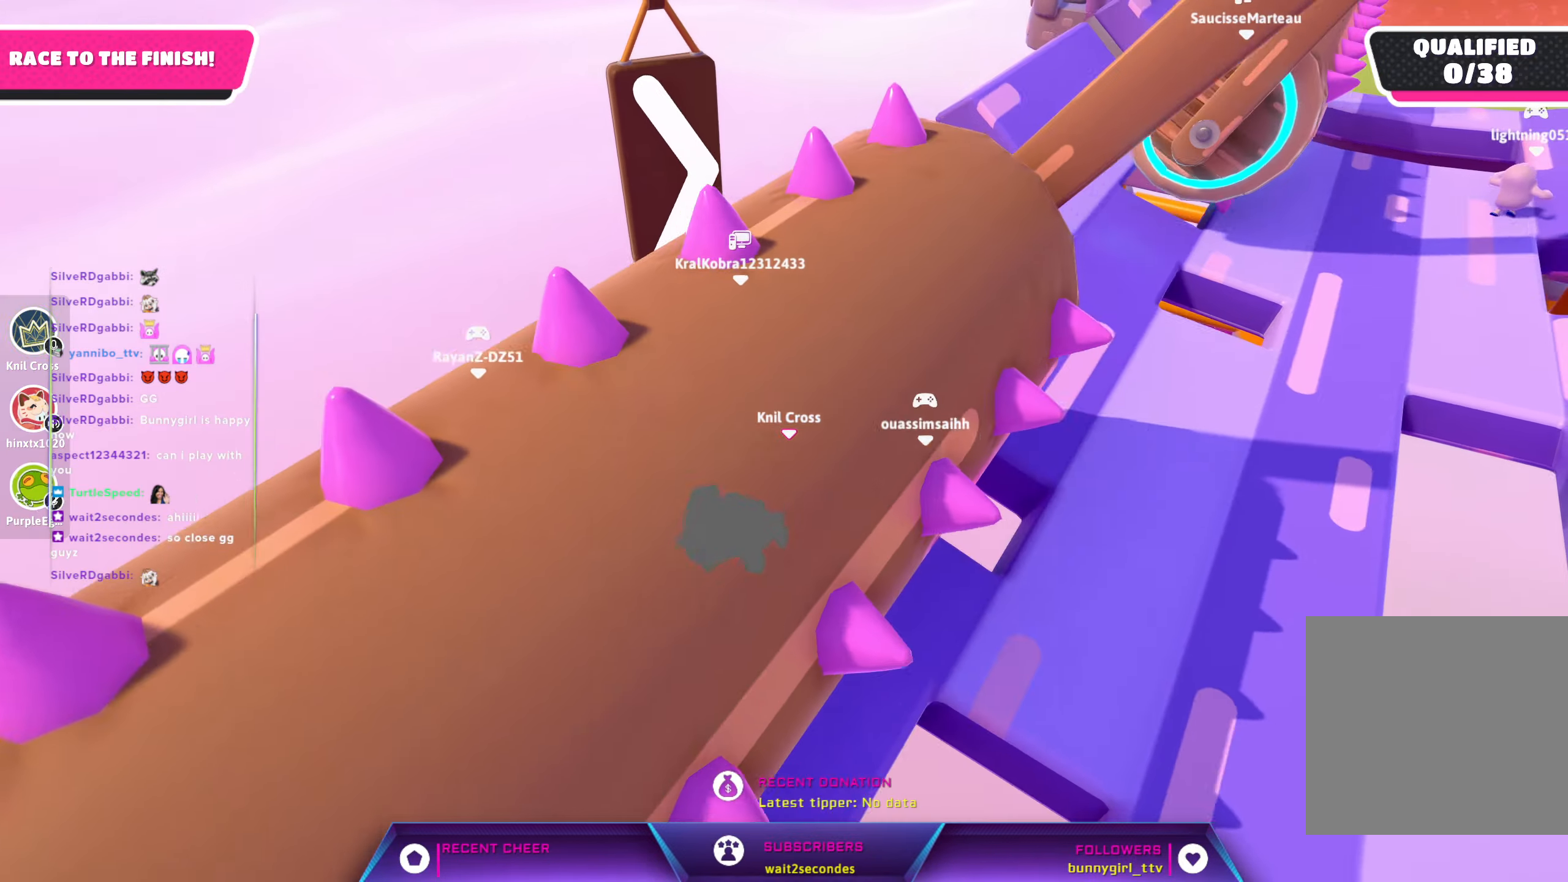
{"buttons": [], "left_stick": "up", "right_stick": "center", "events": [[66, "right_stick", "right"], [116, "left_stick", "up-right"], [216, "right_stick", "center"], [283, "left_stick", "up"]]}
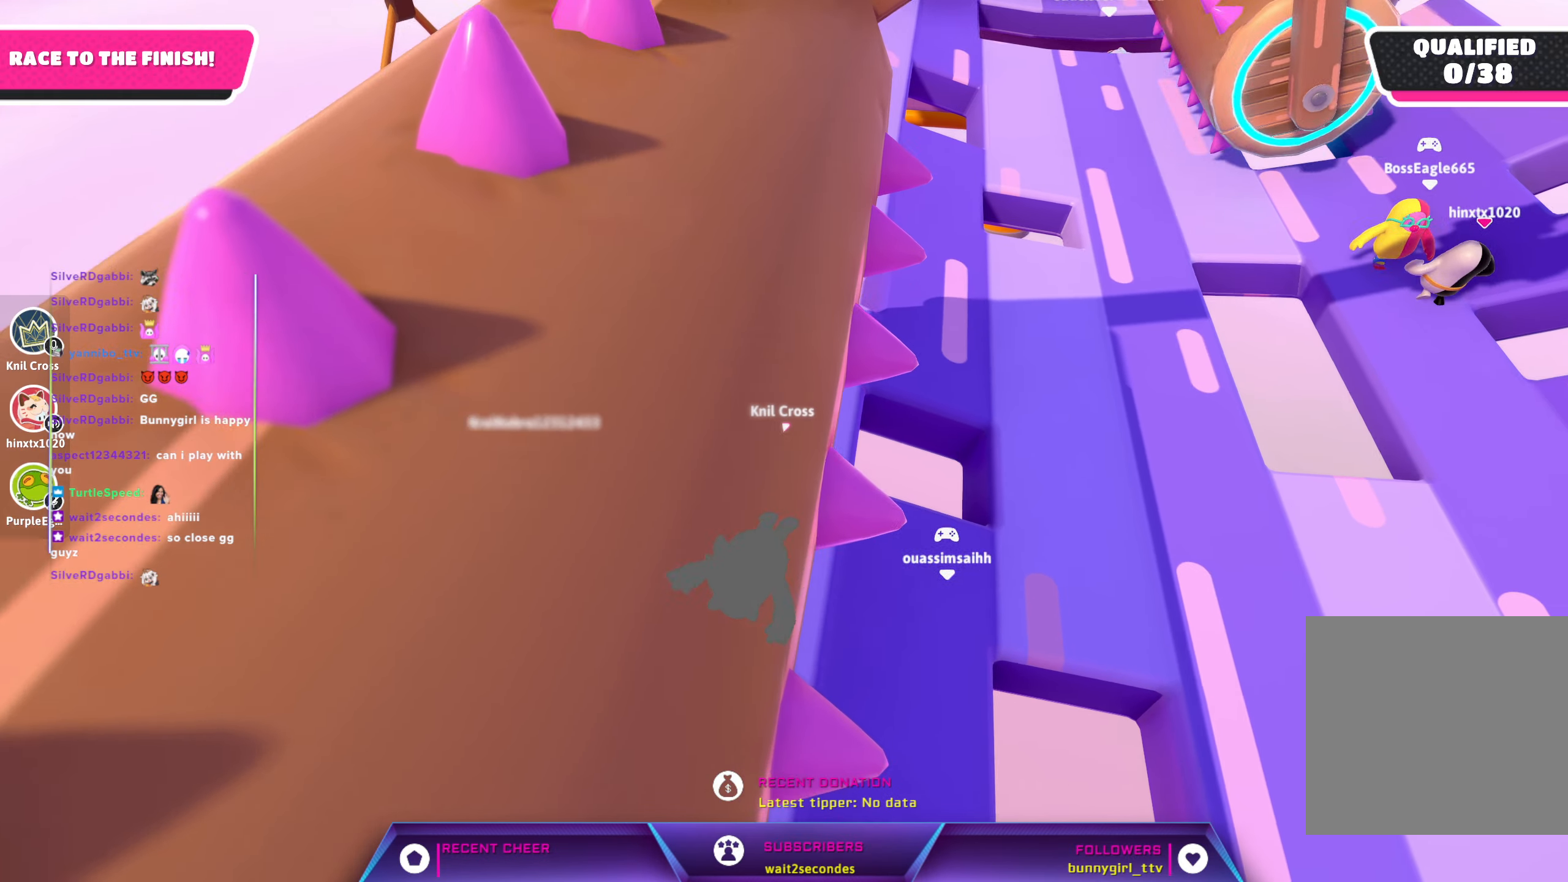
{"buttons": [], "left_stick": "up-left", "right_stick": "center", "events": [[450, "left_stick", "up-left"]]}
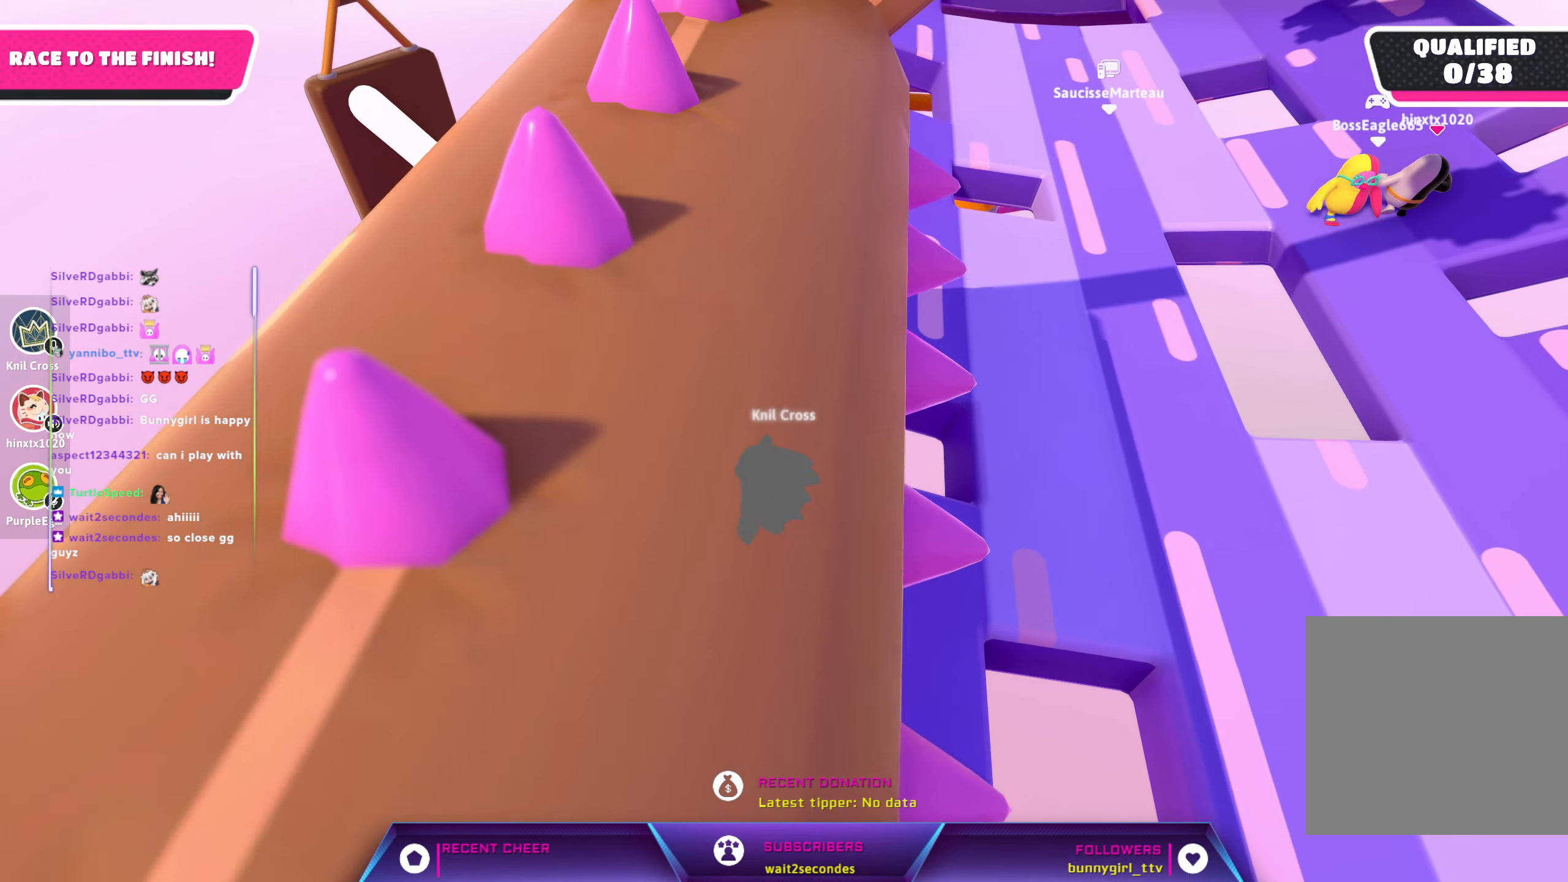
{"buttons": [], "left_stick": "up", "right_stick": "center", "events": [[333, "left_stick", "up"]]}
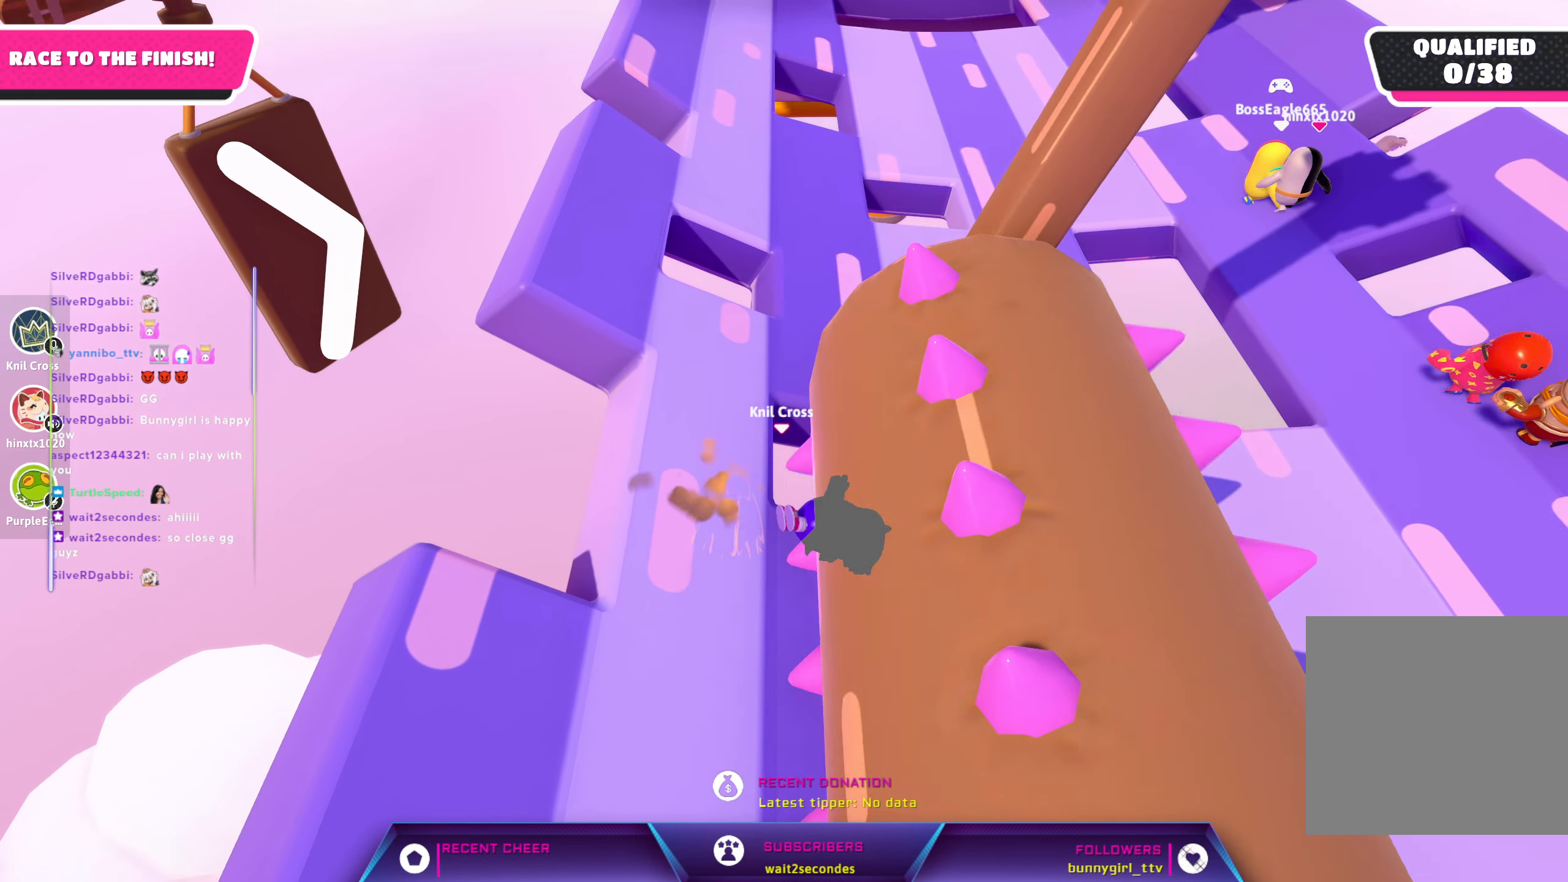
{"buttons": [], "left_stick": "left", "right_stick": "center", "events": [[33, "left_stick", "up-left"], [200, "left_stick", "left"]]}
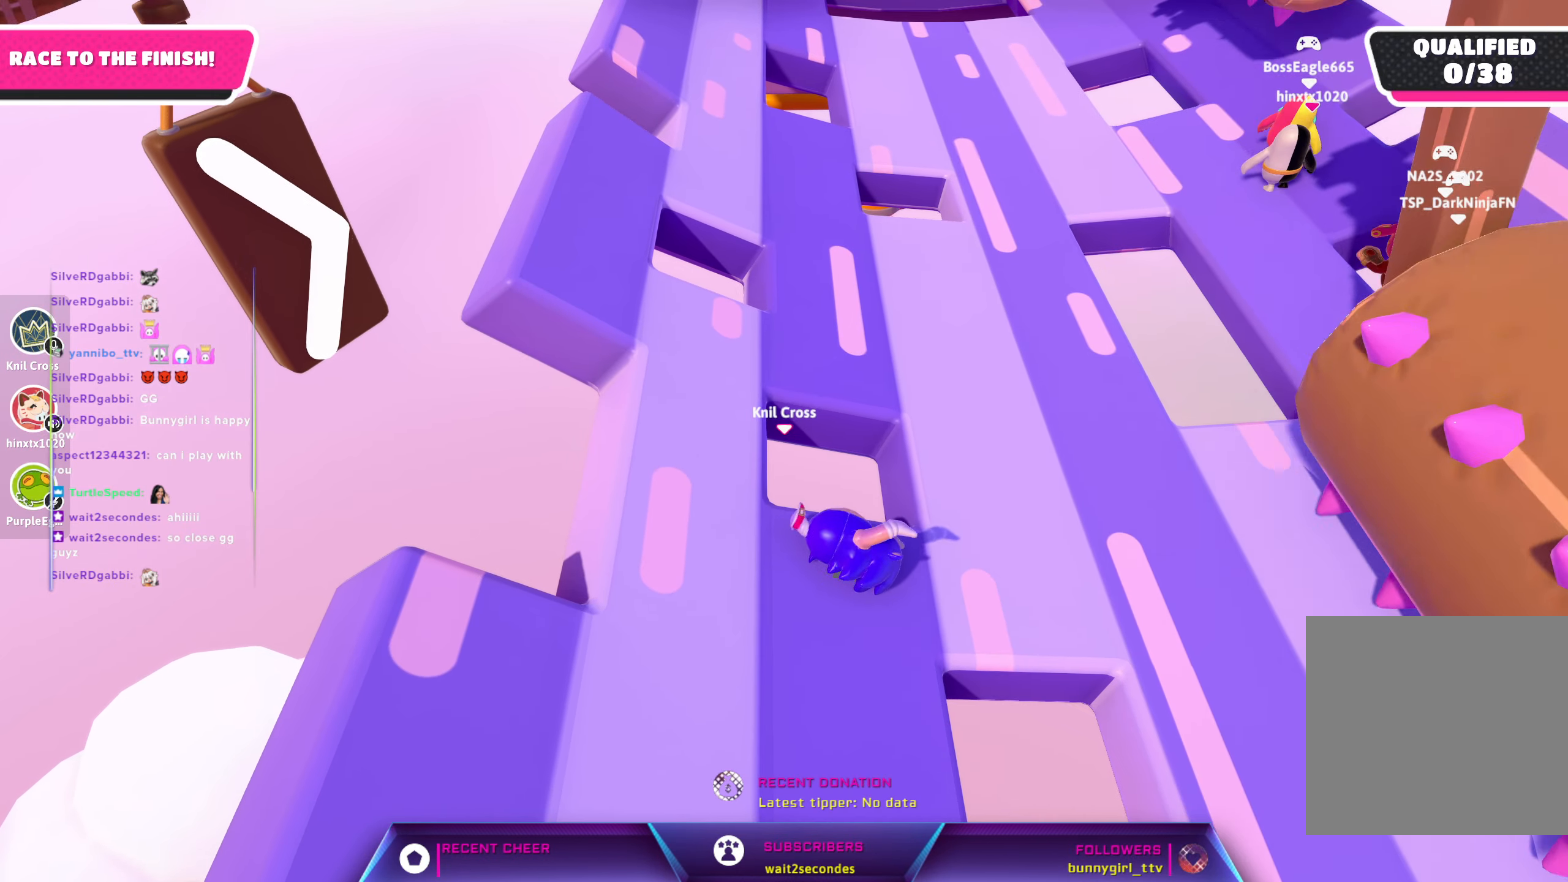
{"buttons": [], "left_stick": "up-left", "right_stick": "center", "events": [[300, "left_stick", "up-left"]]}
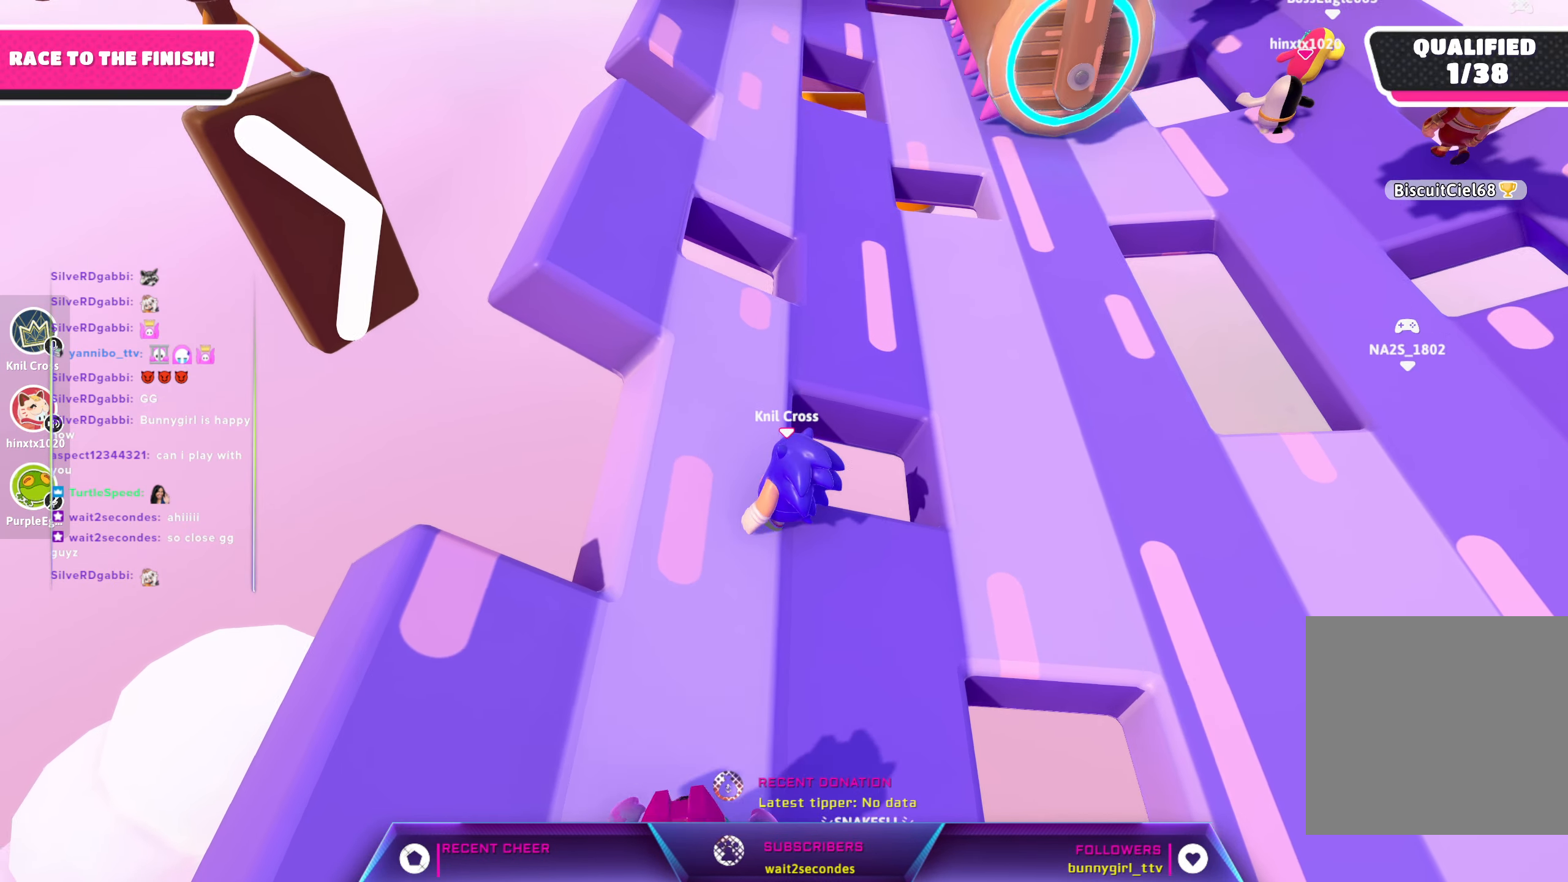
{"buttons": [], "left_stick": "up-right", "right_stick": "center", "events": [[183, "left_stick", "up"], [400, "left_stick", "up-right"]]}
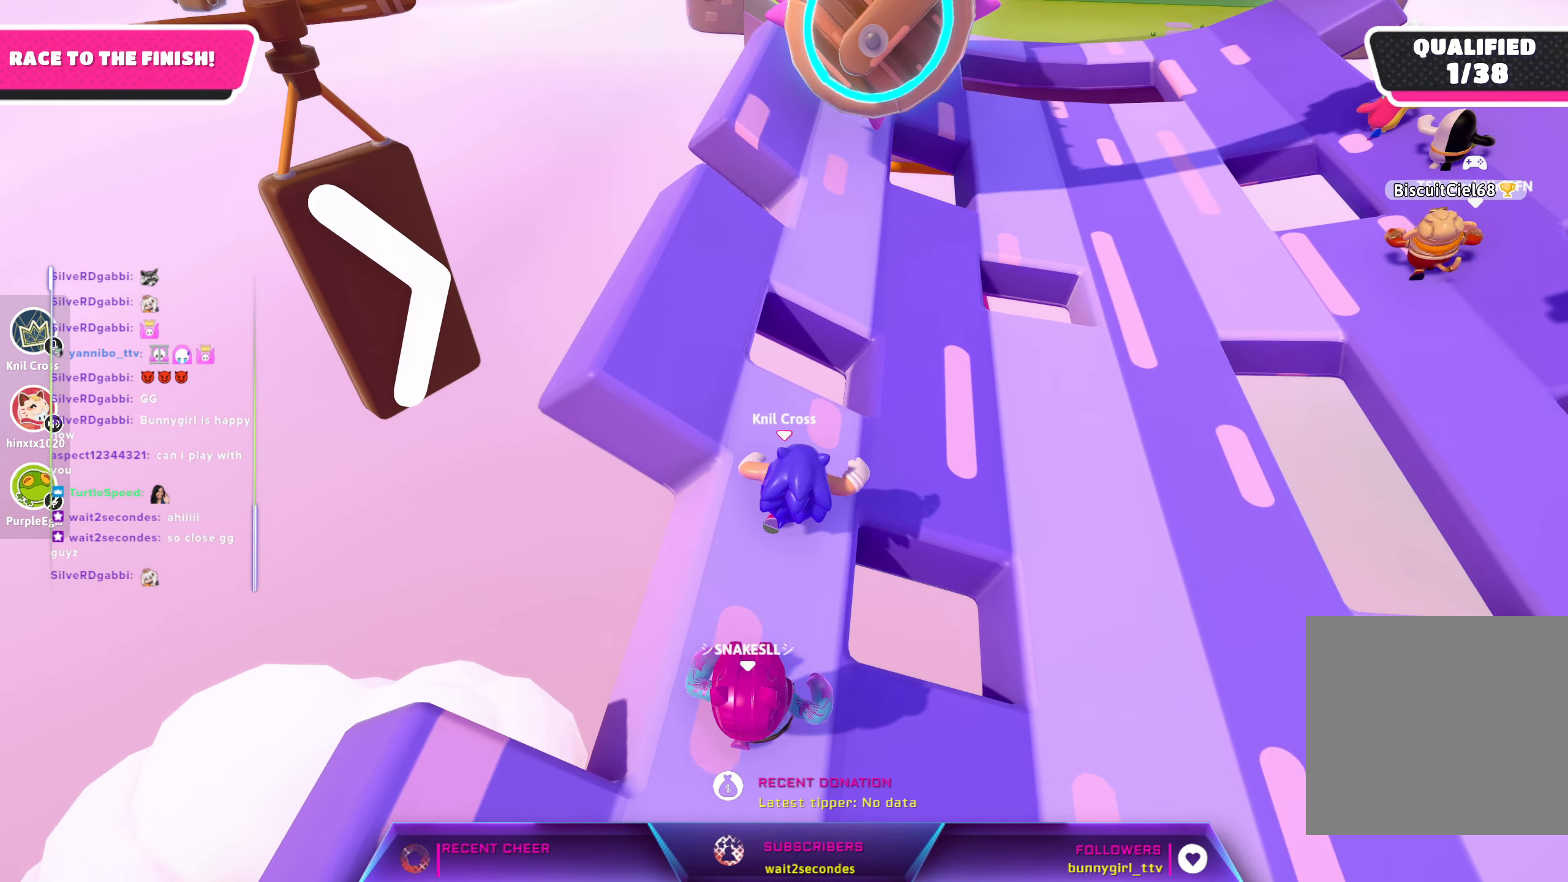
{"buttons": ["A"], "left_stick": "up", "right_stick": "center", "events": [[216, "left_stick", "up"], [366, "A", "down"]]}
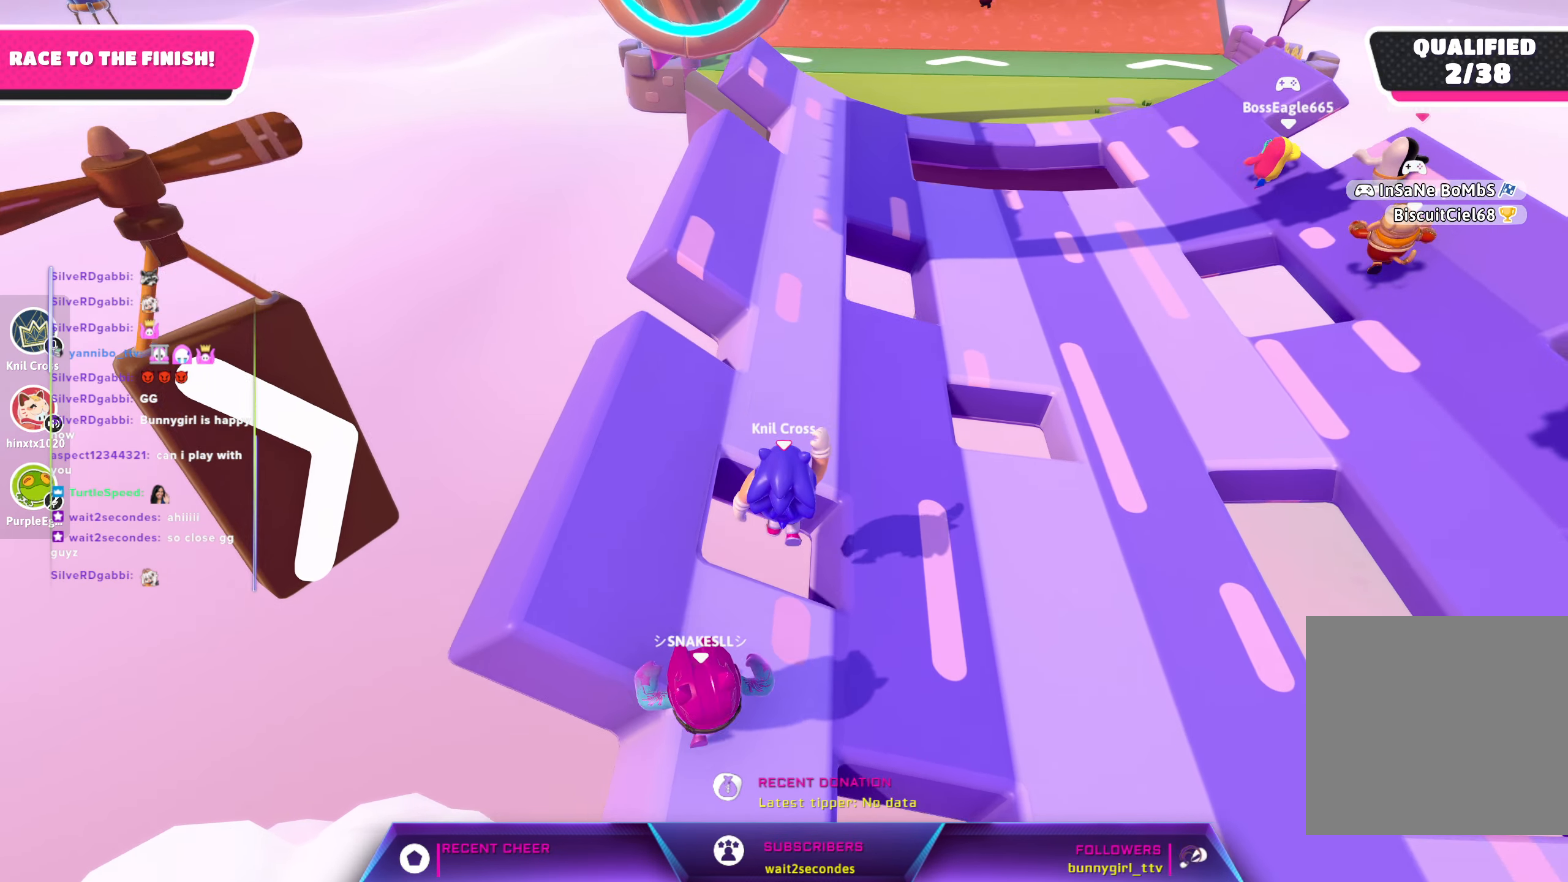
{"buttons": [], "left_stick": "center", "right_stick": "center", "events": [[116, "A", "up"], [500, "left_stick", "center"]]}